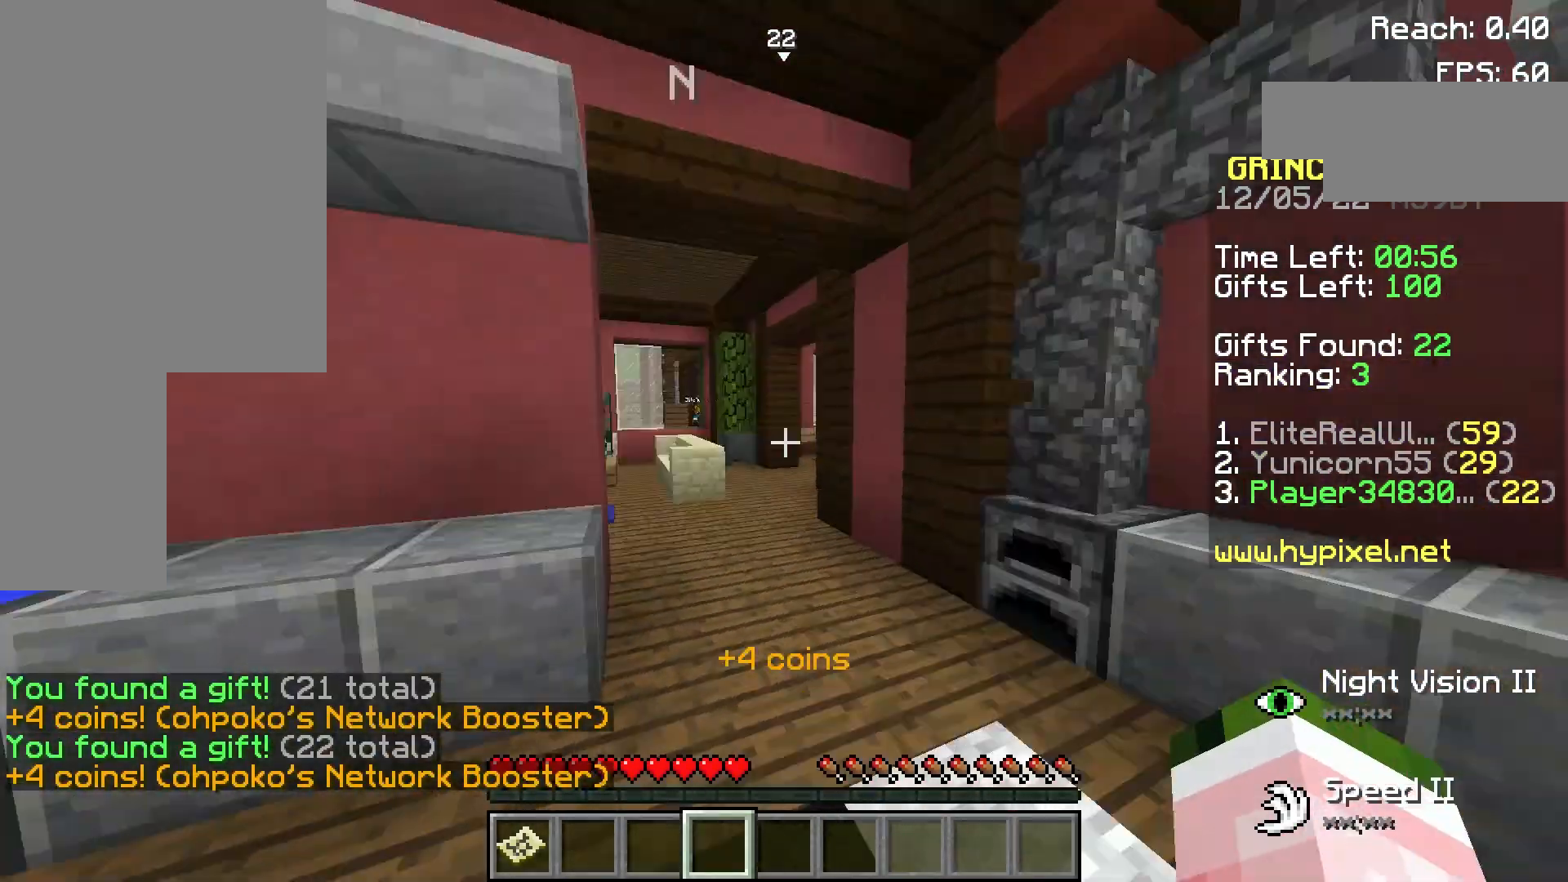
Gameplay with keyboard and mouse; each line is a JSON object with the keys and mouse buttons held at the frame after it. "events" lists presses ("down") and releases ("up") of "a", "d", "s", "space", "w", "mouse_left" and "mouse_right" between this image and that frame as [ms after this image, input, new state], when the widget could be followed in between. "mouse_left", "mouse_right" = the "left", "right" buttons of the "mouse" list. No other keys are recorded. Fast repeated clicks can show as one long hold. Not read: mouse_move.
{"keys": ["w"], "mouse": [], "events": [[60, "a", "down"], [160, "a", "up"]]}
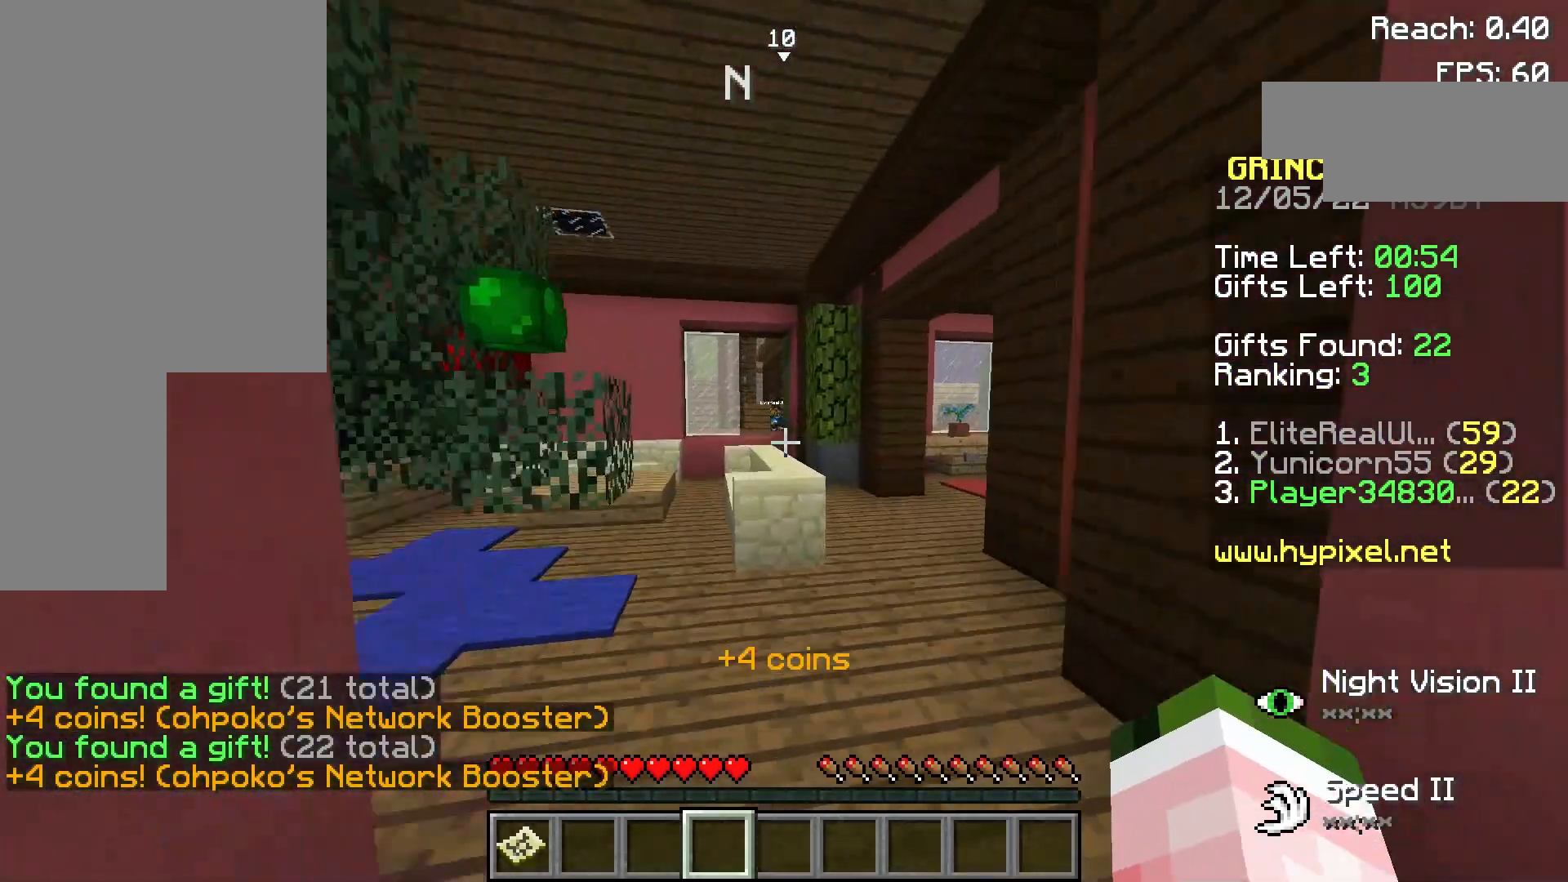
{"keys": ["w"], "mouse": [], "events": [[240, "space", "down"], [300, "space", "up"]]}
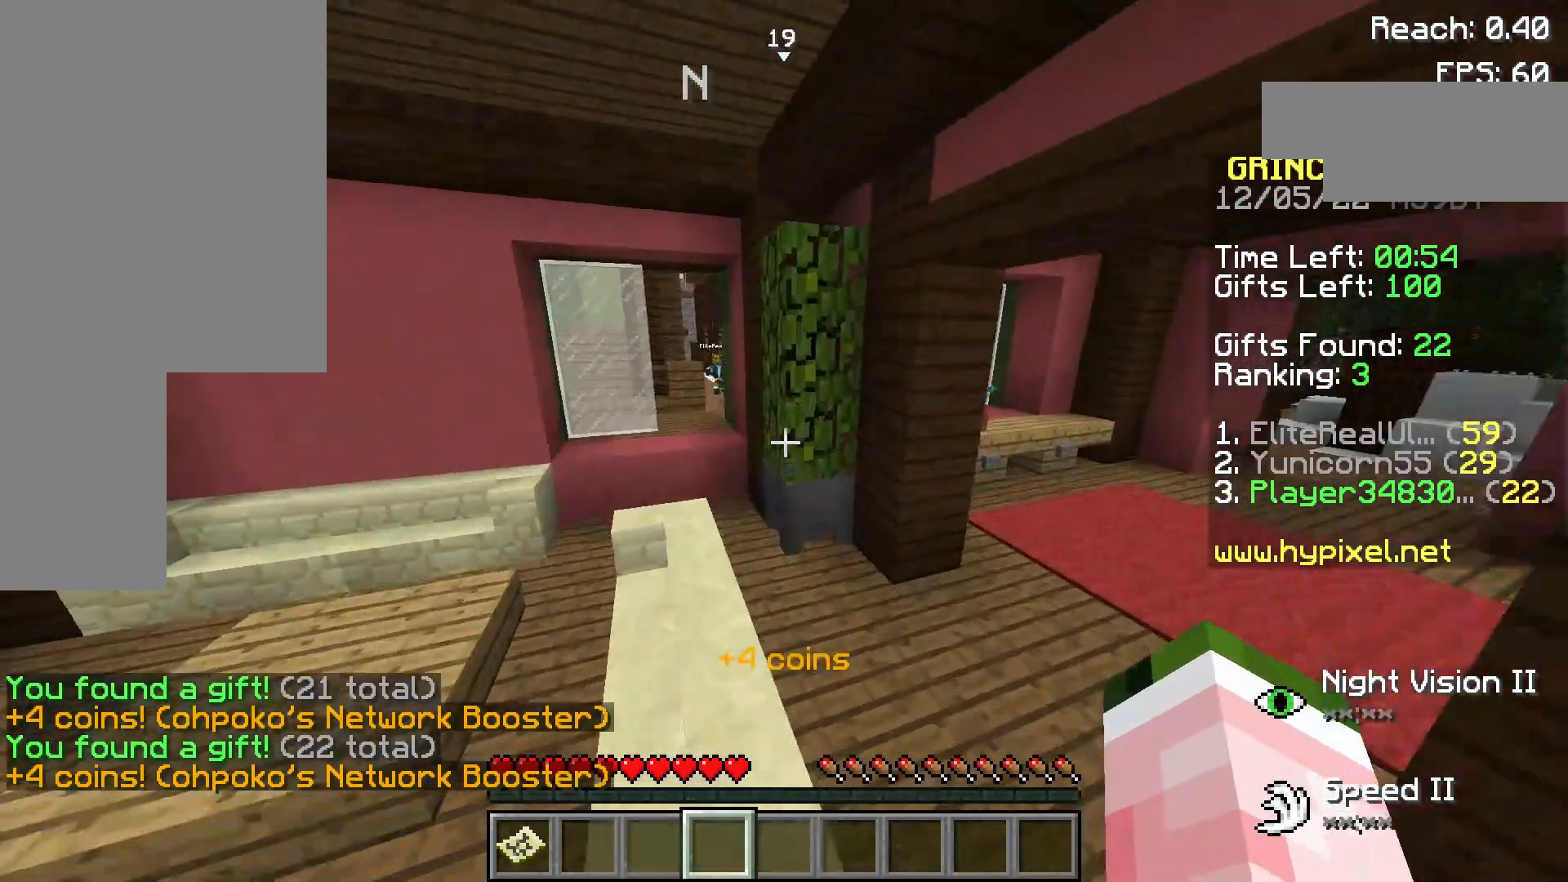
{"keys": ["a", "w"], "mouse": [], "events": [[60, "d", "down"], [360, "d", "up"], [460, "a", "down"]]}
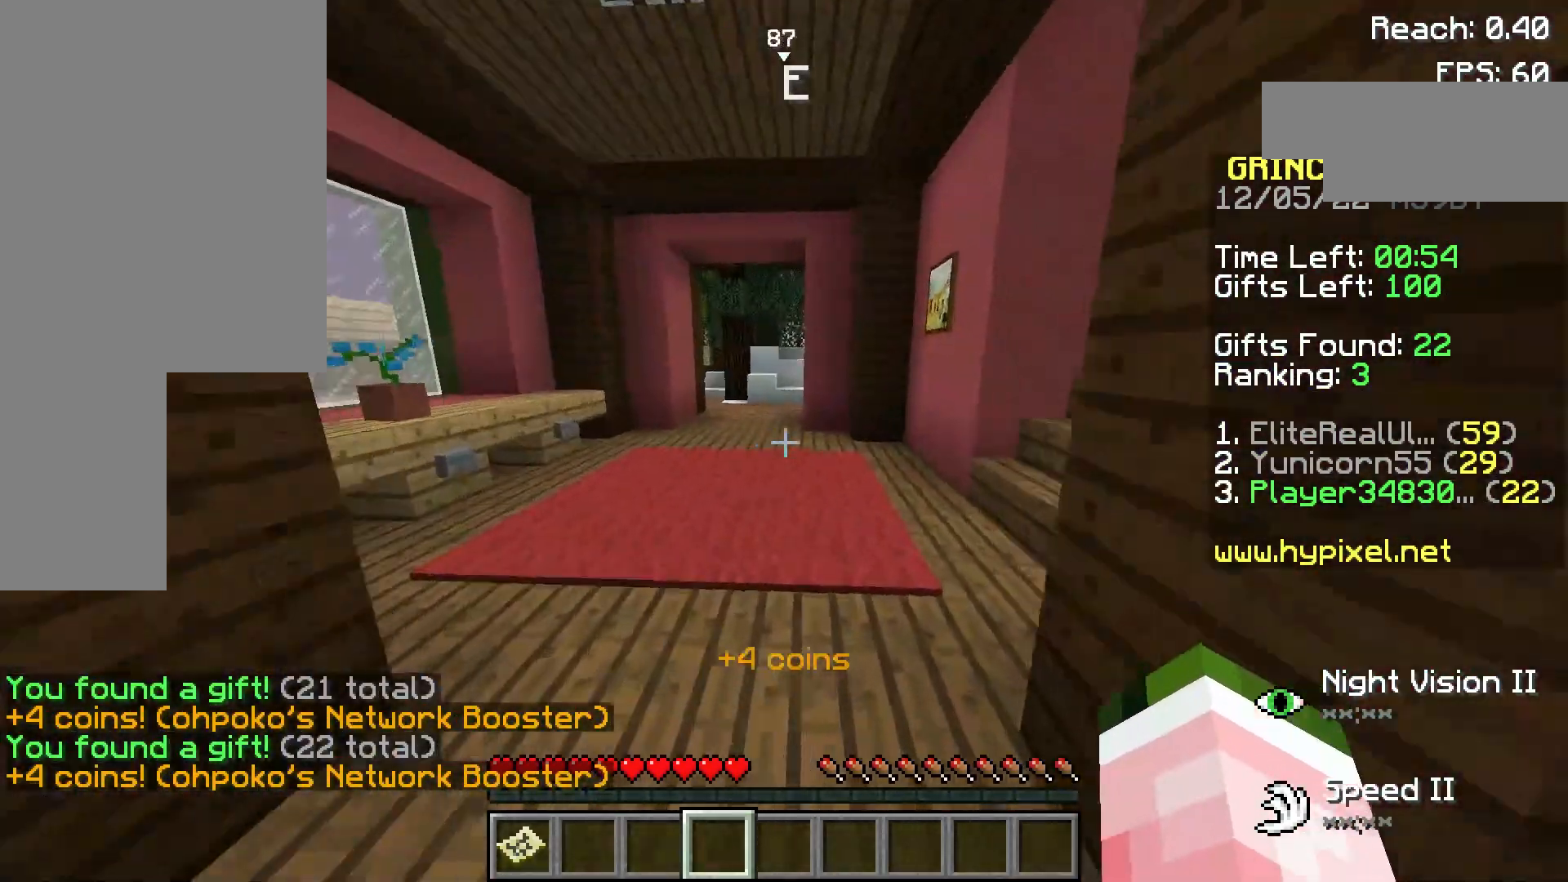
{"keys": ["a", "w"], "mouse": [], "events": [[60, "a", "up"], [160, "d", "down"], [200, "w", "up"], [460, "a", "down"], [460, "d", "up"], [460, "w", "down"]]}
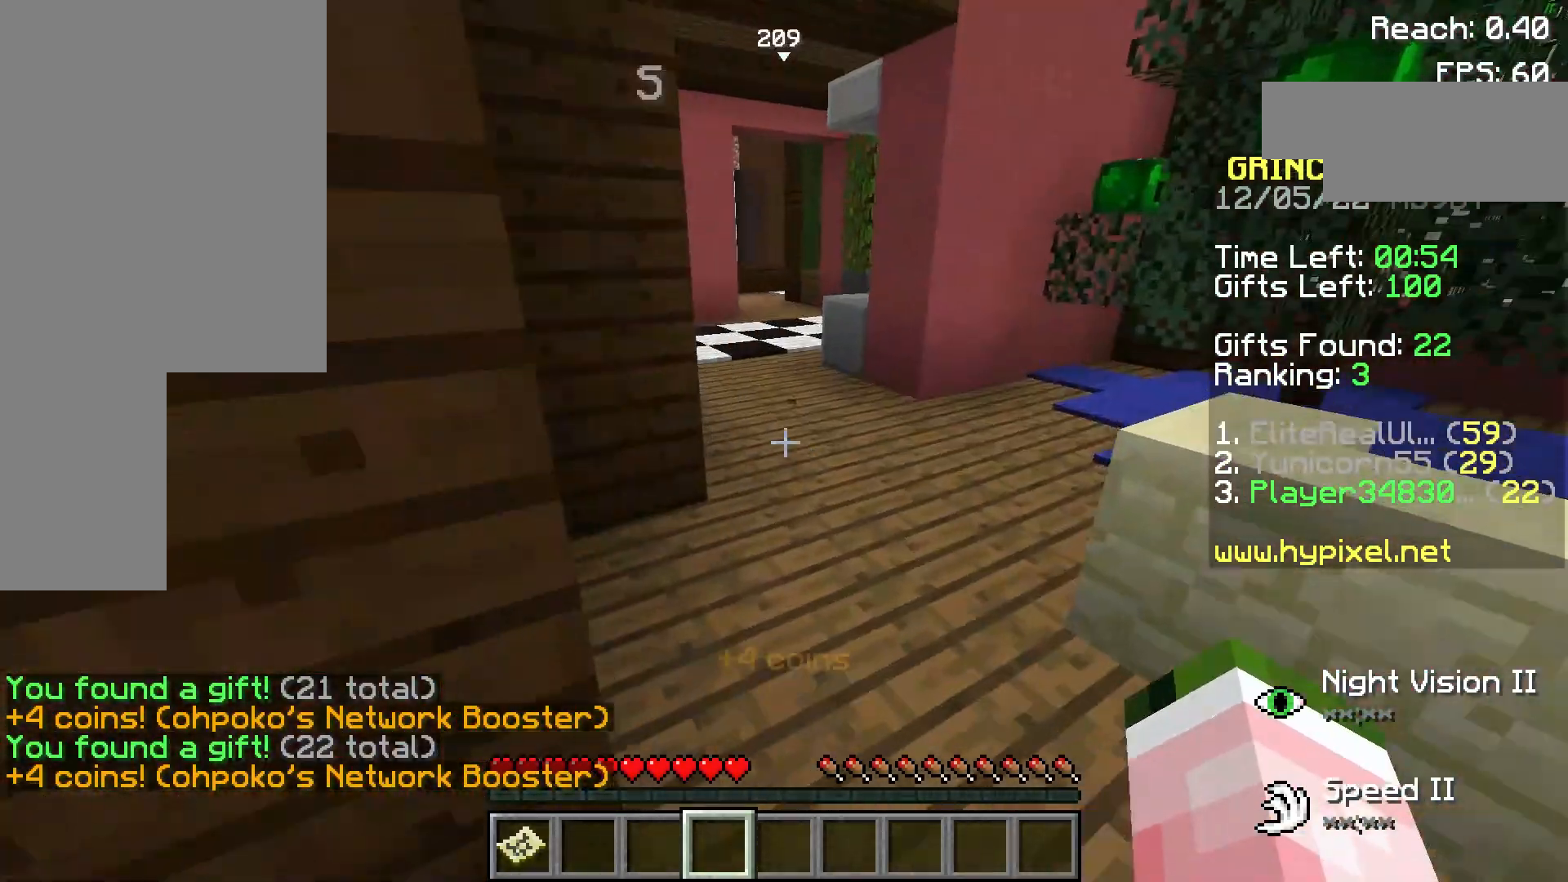
{"keys": ["a", "w"], "mouse": [], "events": [[60, "w", "up"], [260, "w", "down"]]}
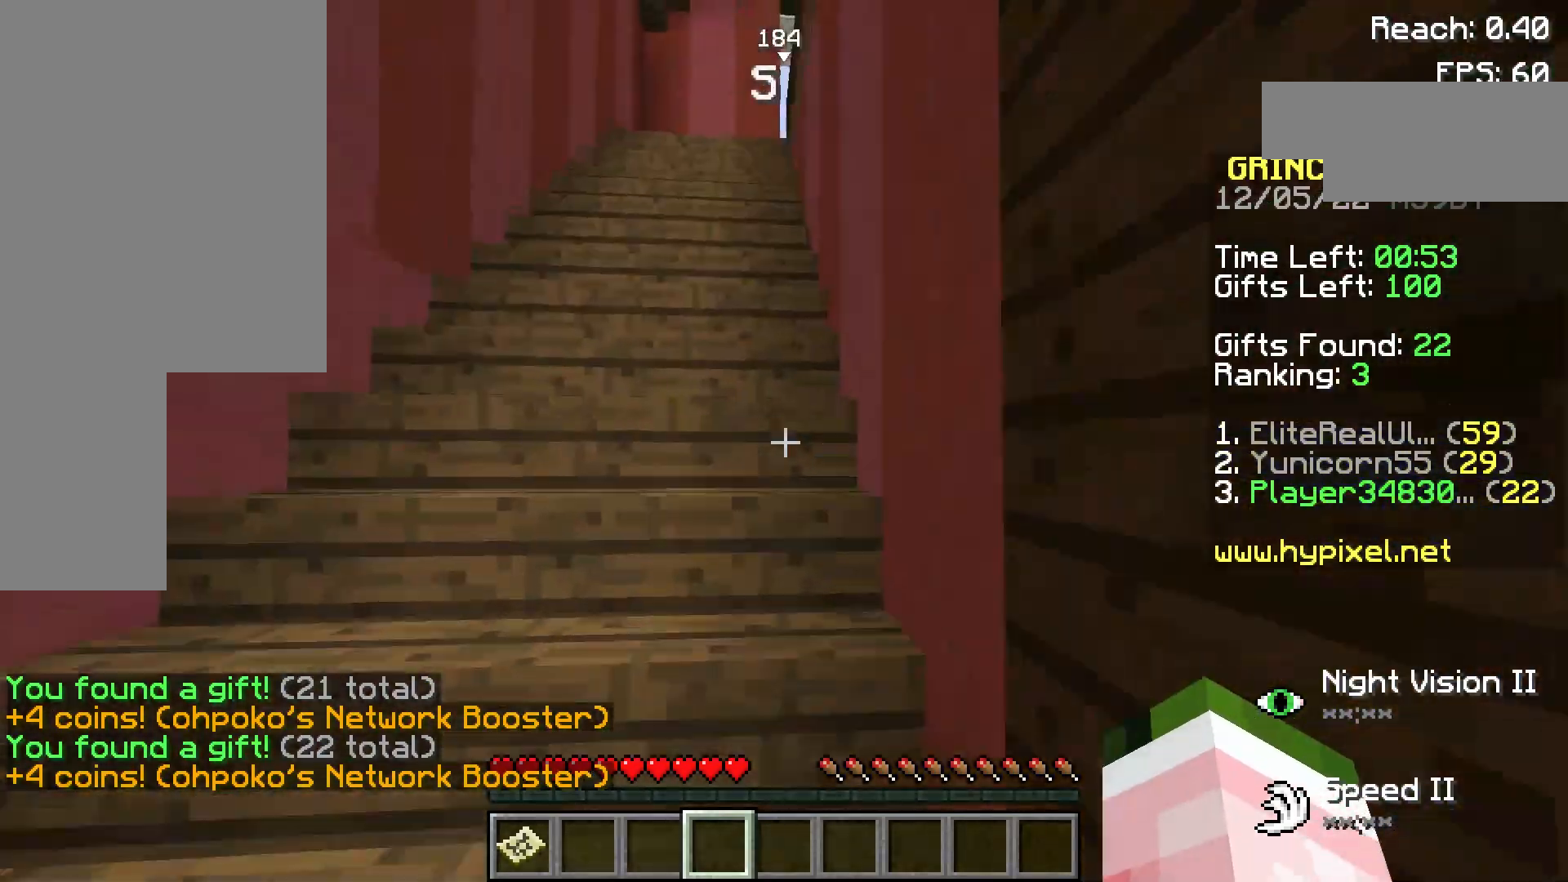
{"keys": ["w"], "mouse": [], "events": [[200, "a", "up"]]}
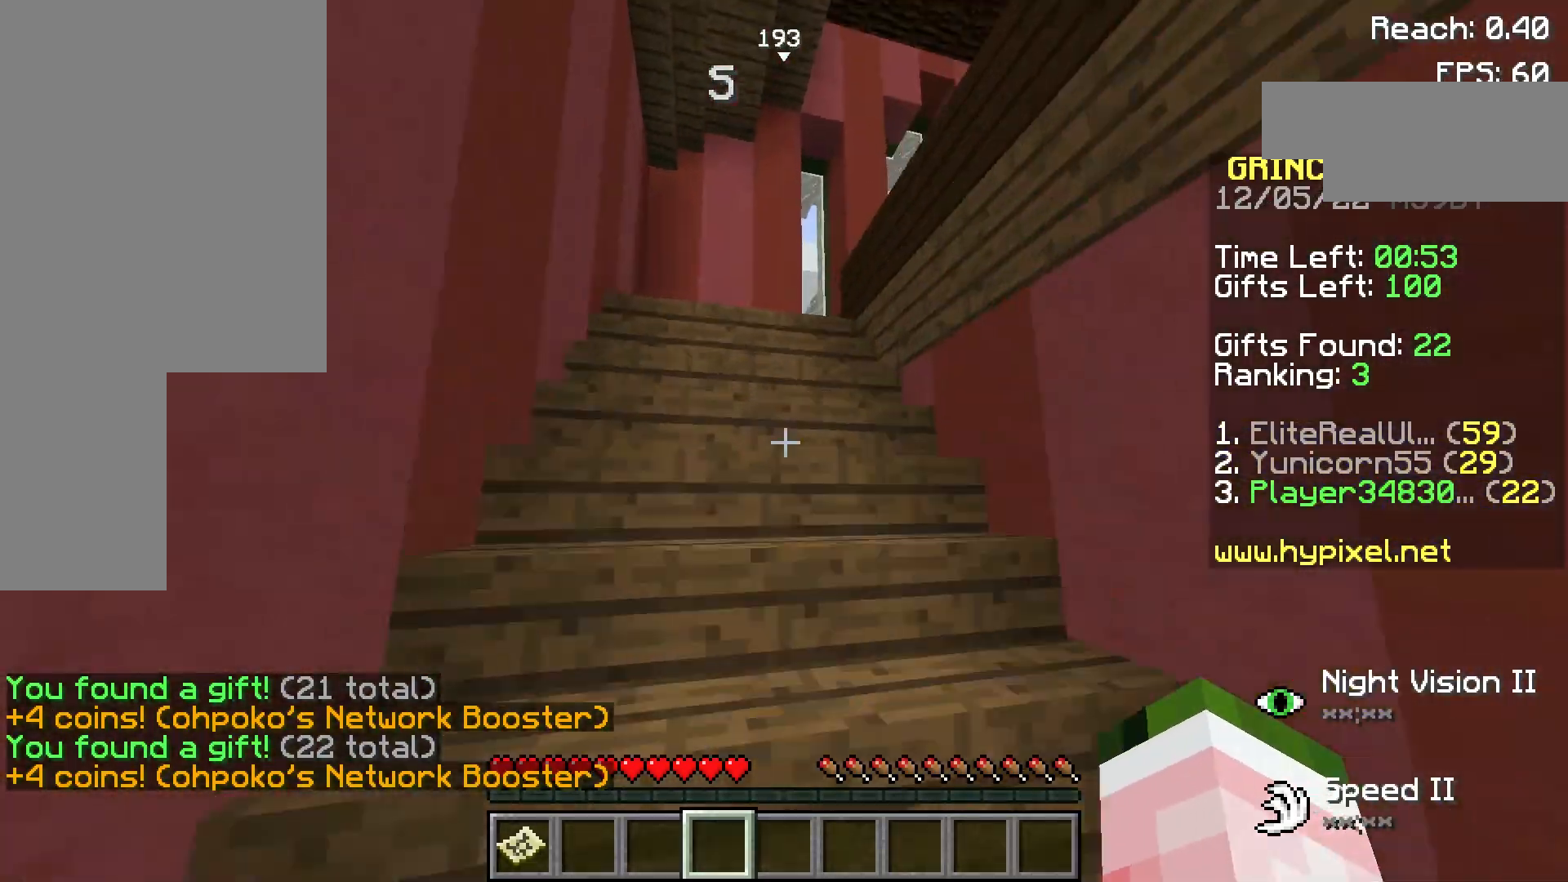
{"keys": ["w"], "mouse": [], "events": [[60, "a", "down"], [200, "a", "up"]]}
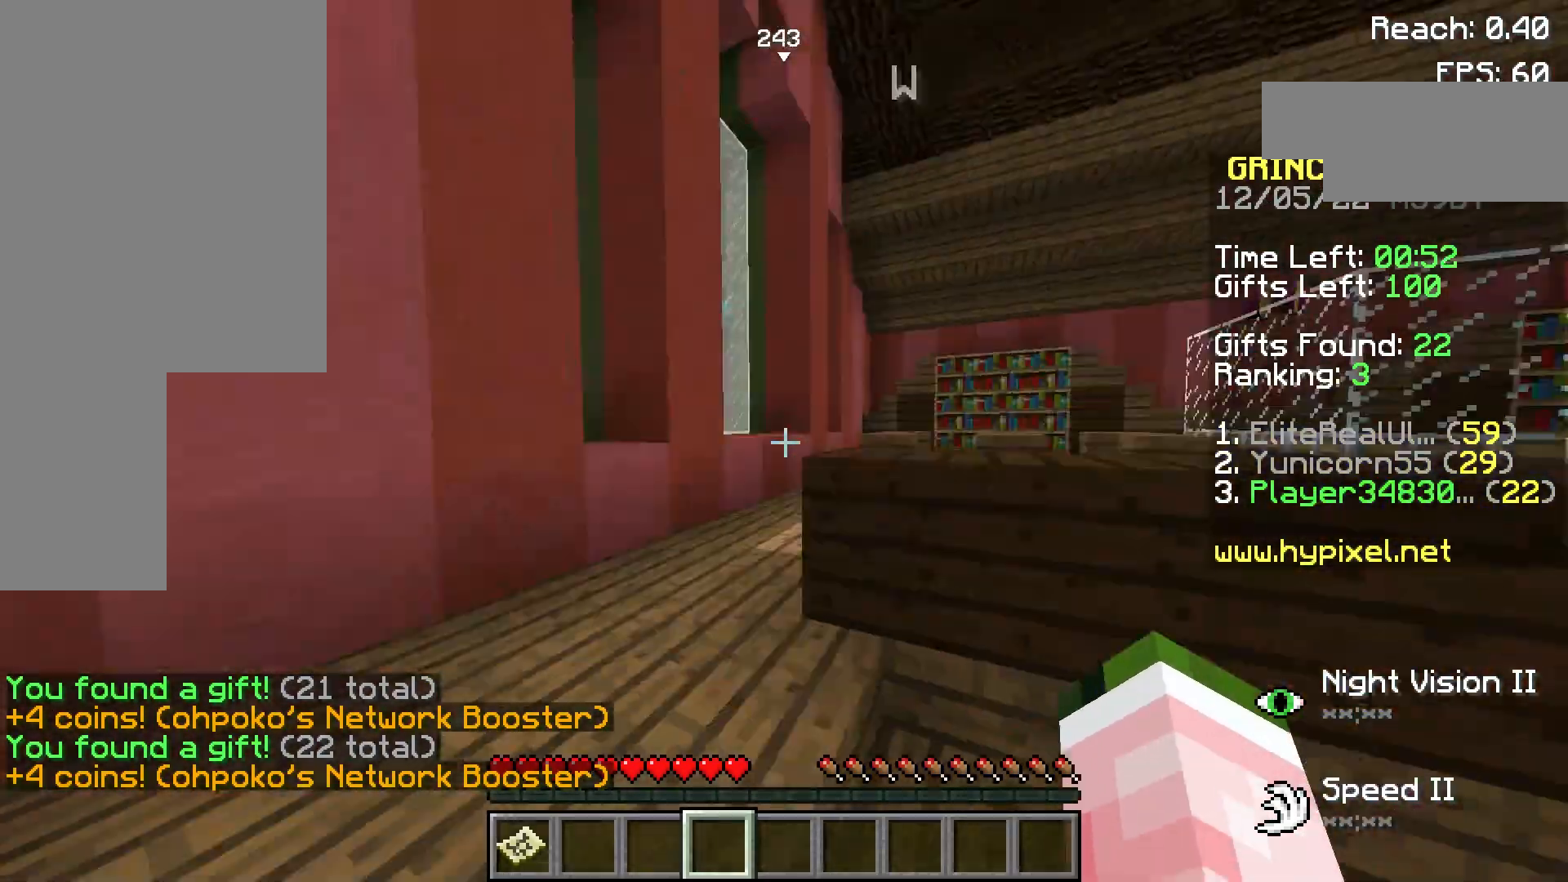
{"keys": ["a", "w"], "mouse": [], "events": [[60, "a", "down"], [260, "a", "up"], [440, "a", "down"]]}
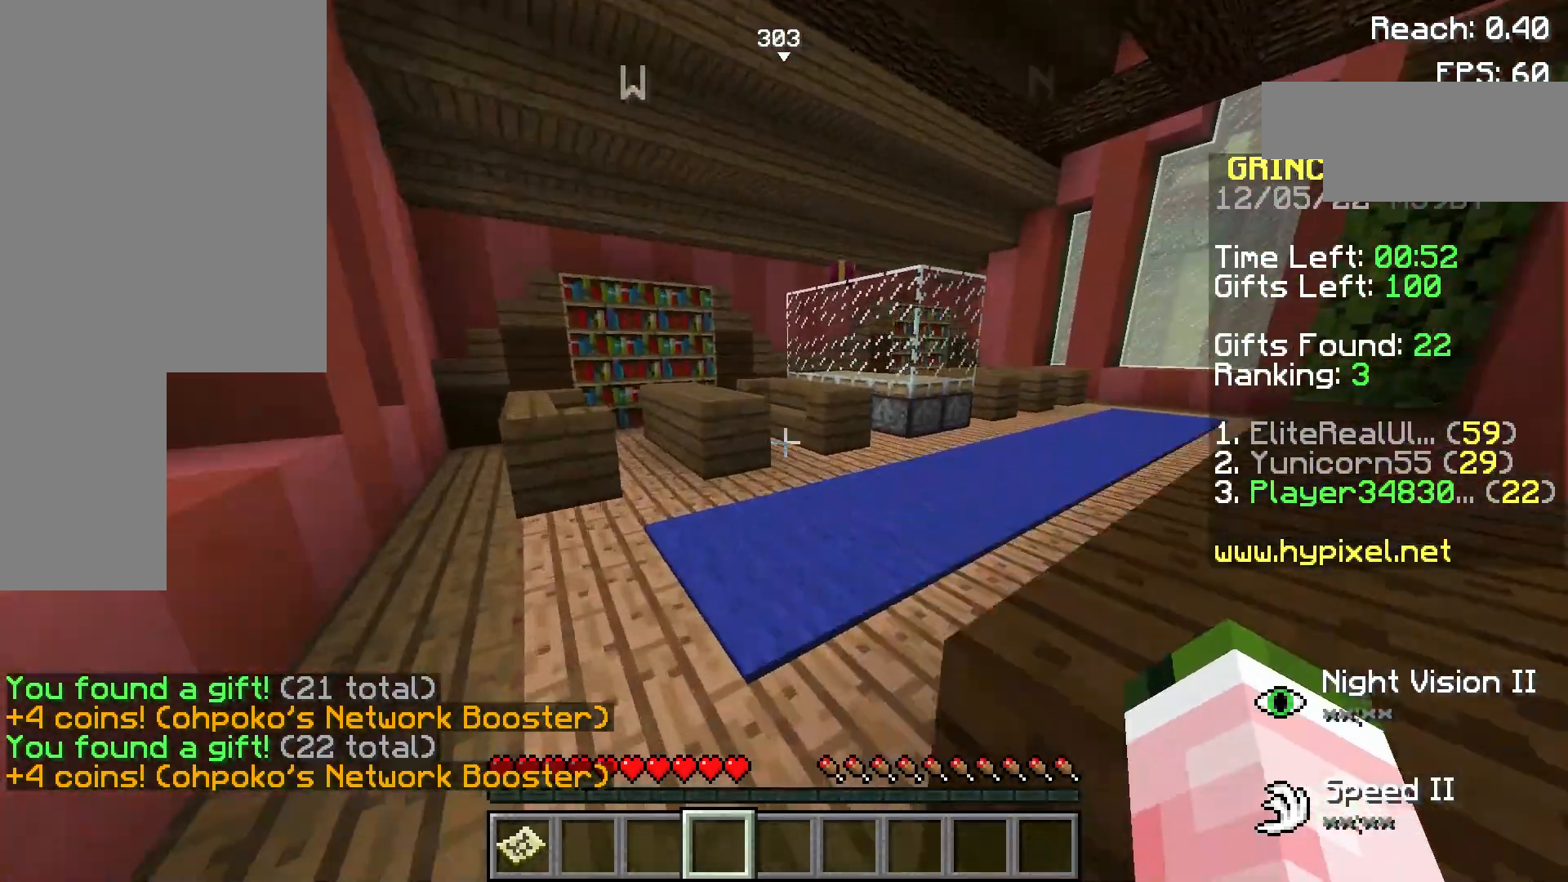
{"keys": ["w"], "mouse": [], "events": [[100, "a", "up"]]}
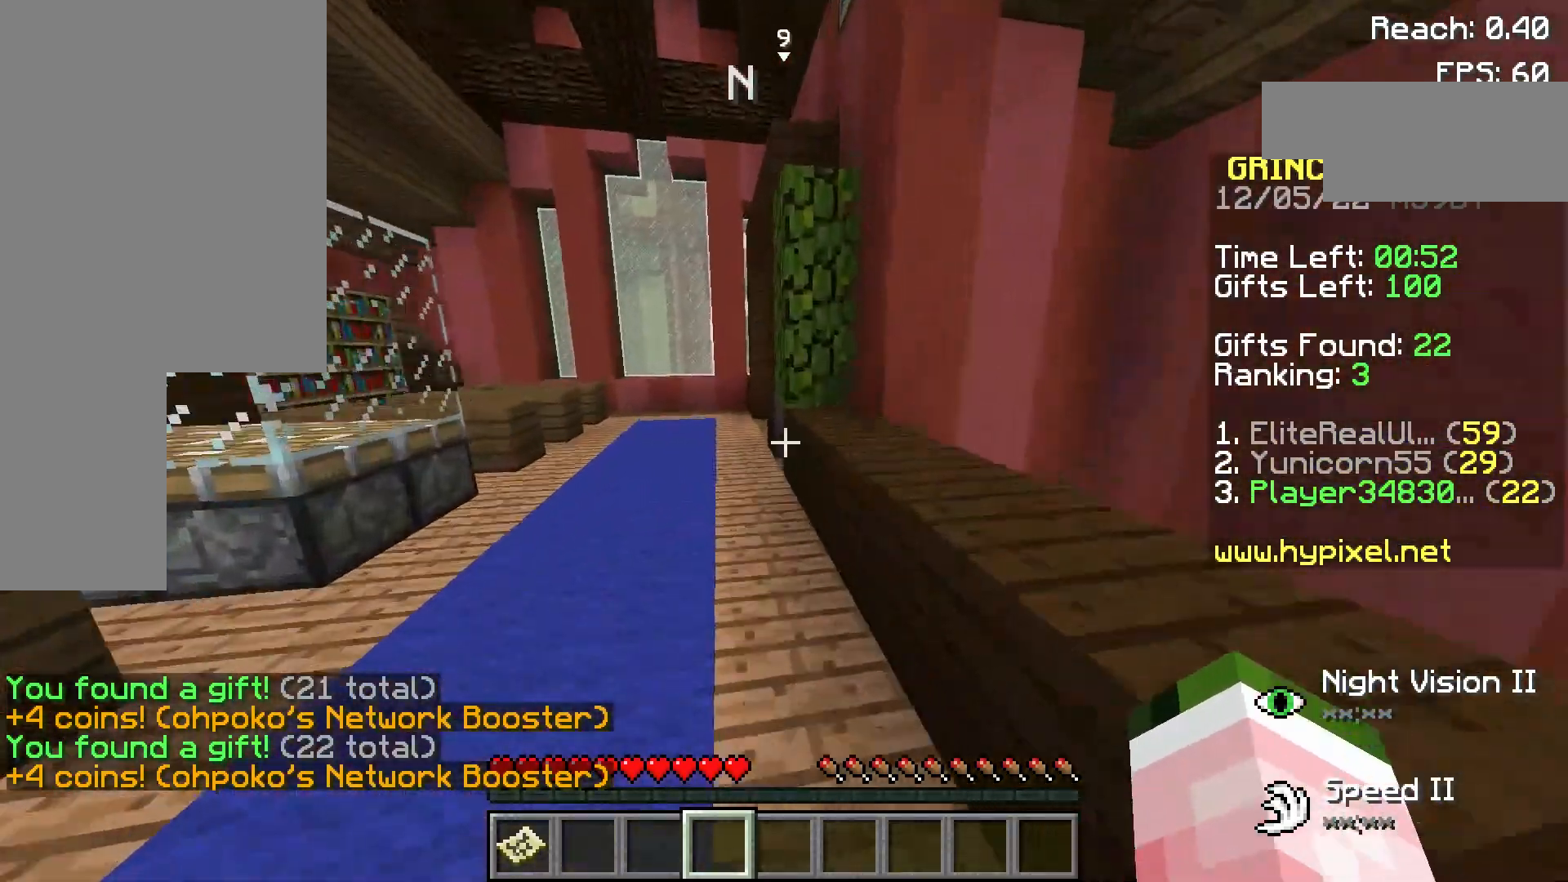
{"keys": ["a", "space", "w"], "mouse": [], "events": [[100, "a", "down"], [300, "a", "up"], [360, "a", "down"], [460, "space", "down"]]}
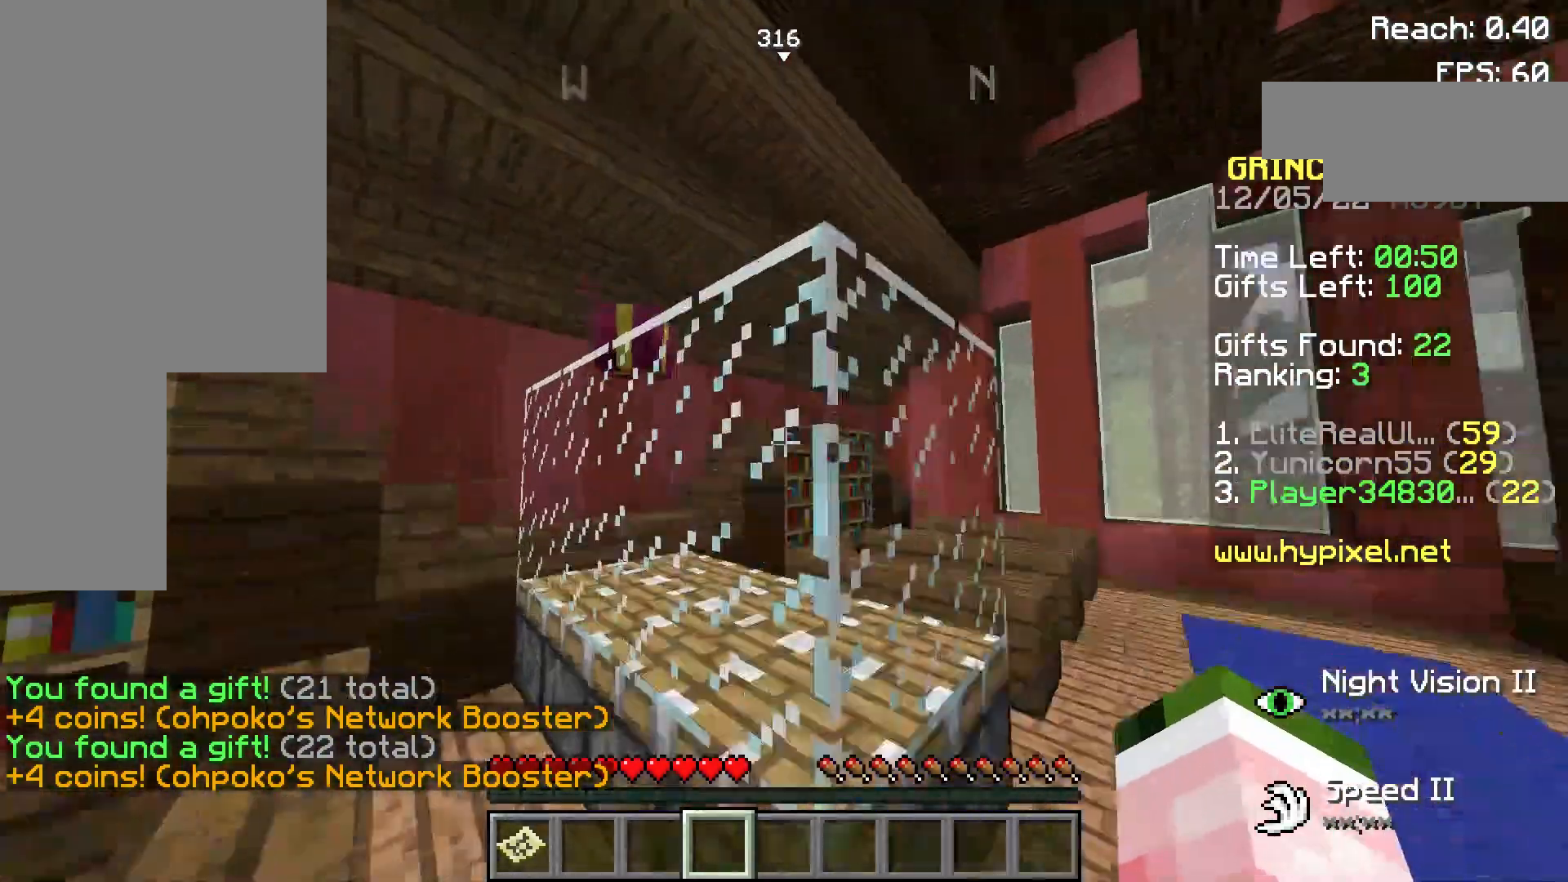
{"keys": ["space"], "mouse": [], "events": [[60, "space", "up"], [60, "w", "up"], [300, "a", "up"], [460, "space", "down"]]}
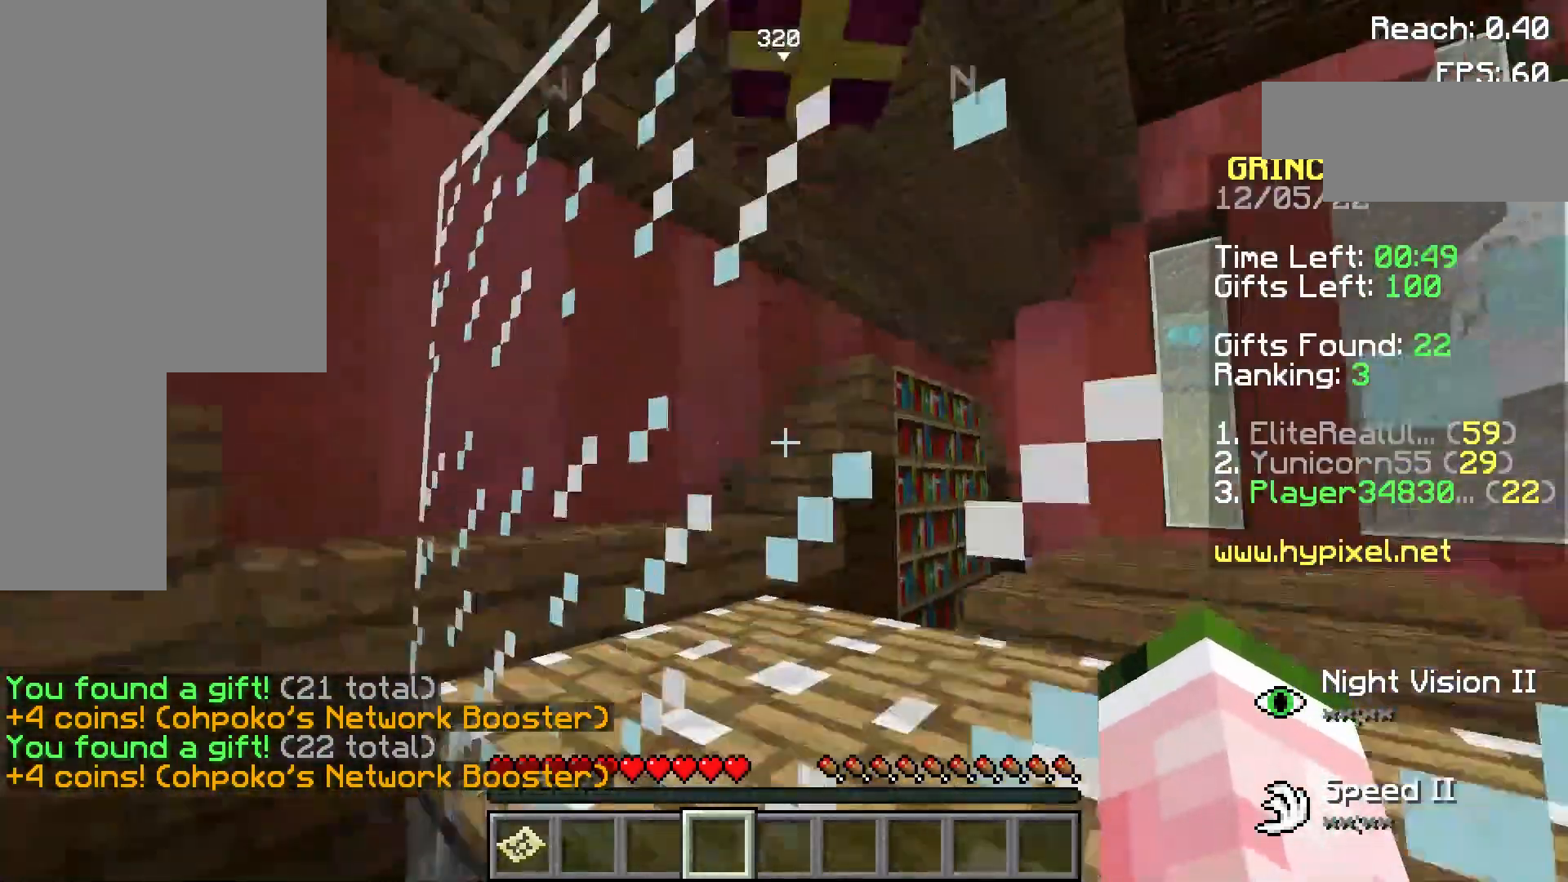
{"keys": [], "mouse": [], "events": [[60, "s", "down"], [160, "mouse_left", "down"], [160, "space", "up"], [260, "mouse_left", "up"], [360, "mouse_left", "down"], [360, "s", "up"], [500, "mouse_left", "up"]]}
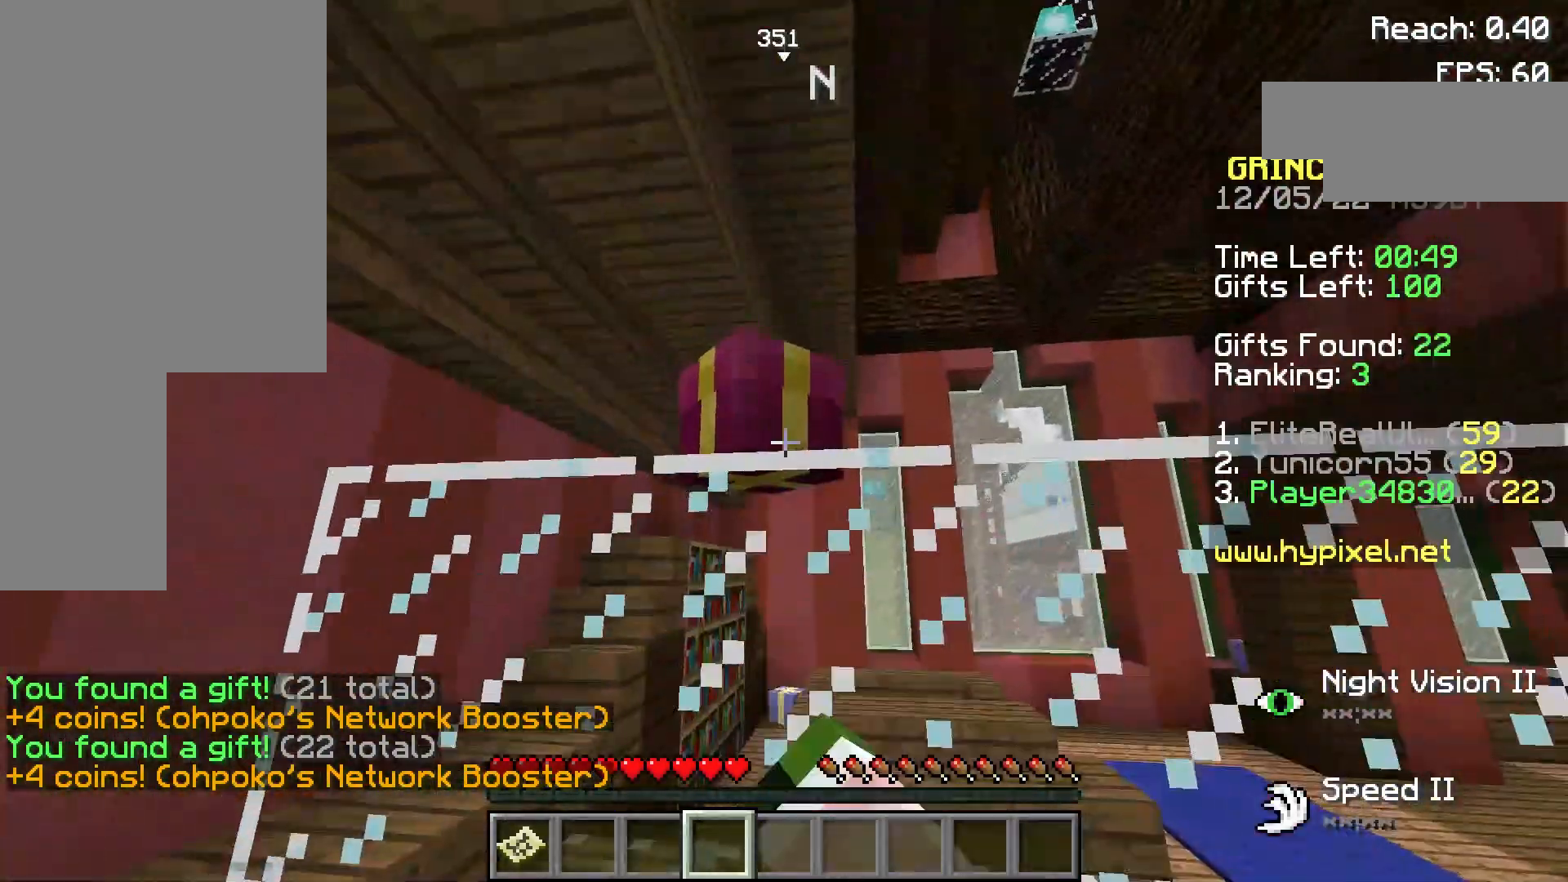
{"keys": ["d"], "mouse": [], "events": [[100, "mouse_left", "down"], [200, "mouse_left", "up"], [360, "d", "down"]]}
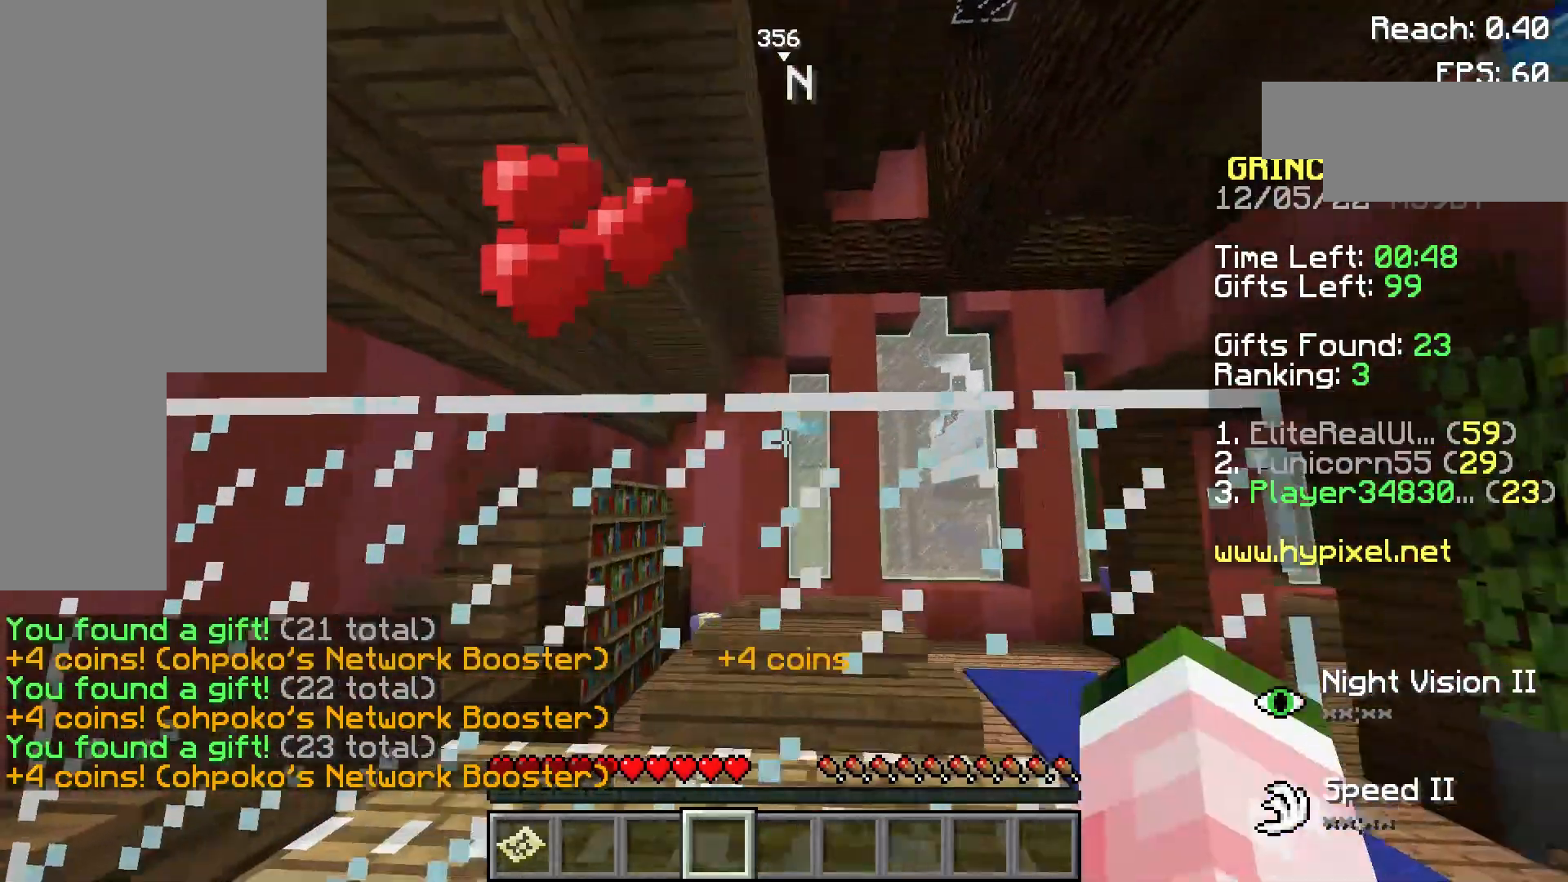
{"keys": ["w"], "mouse": [], "events": [[200, "w", "down"], [400, "d", "up"]]}
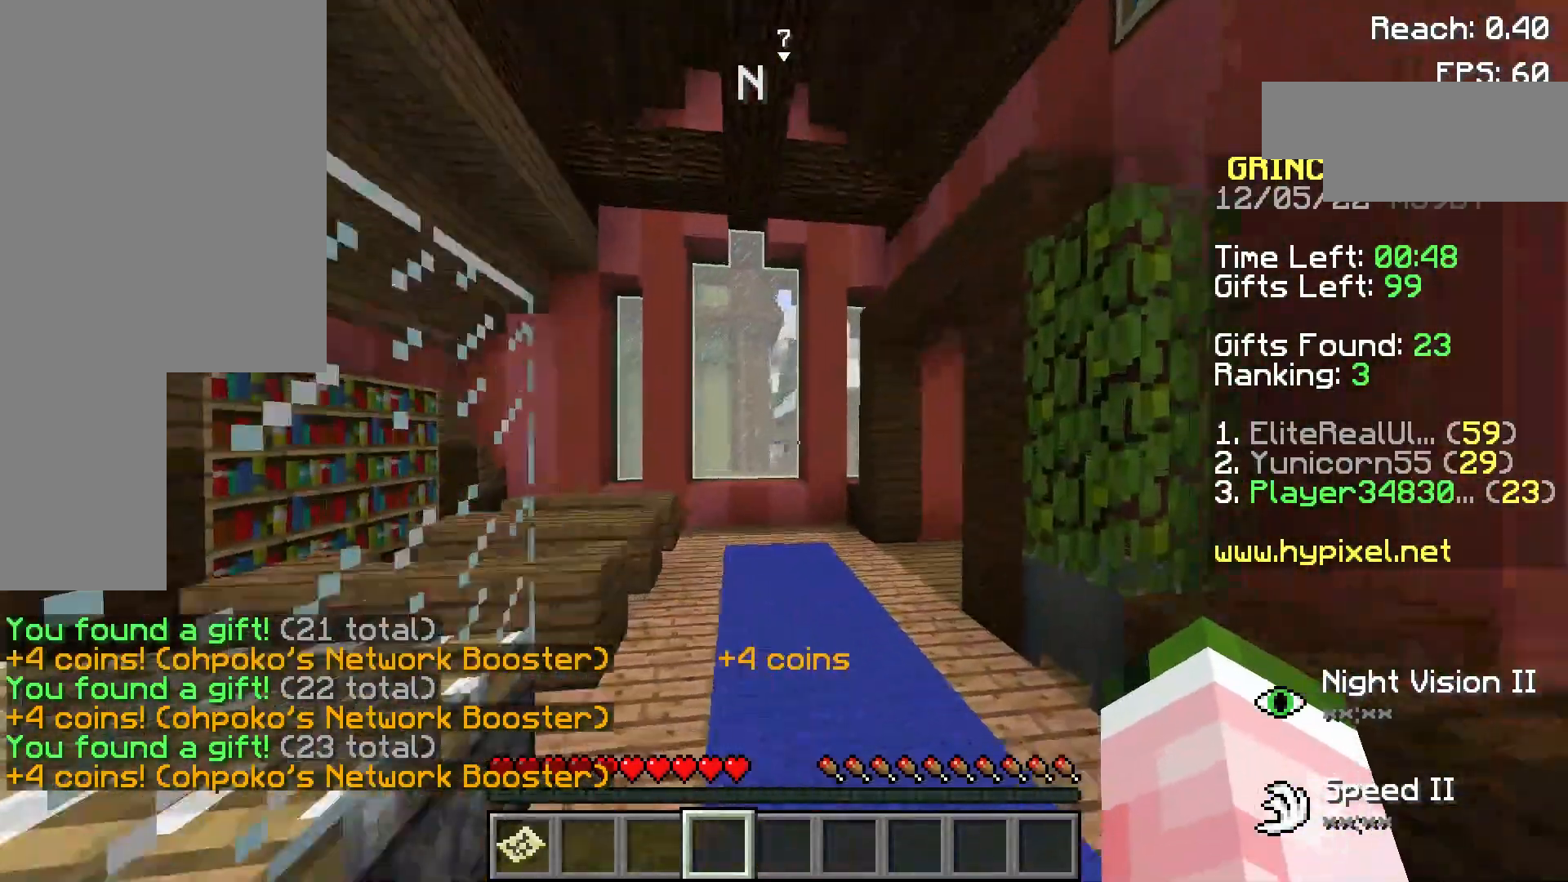
{"keys": ["w"], "mouse": [], "events": [[160, "a", "down"], [260, "a", "up"], [300, "space", "down"], [460, "space", "up"]]}
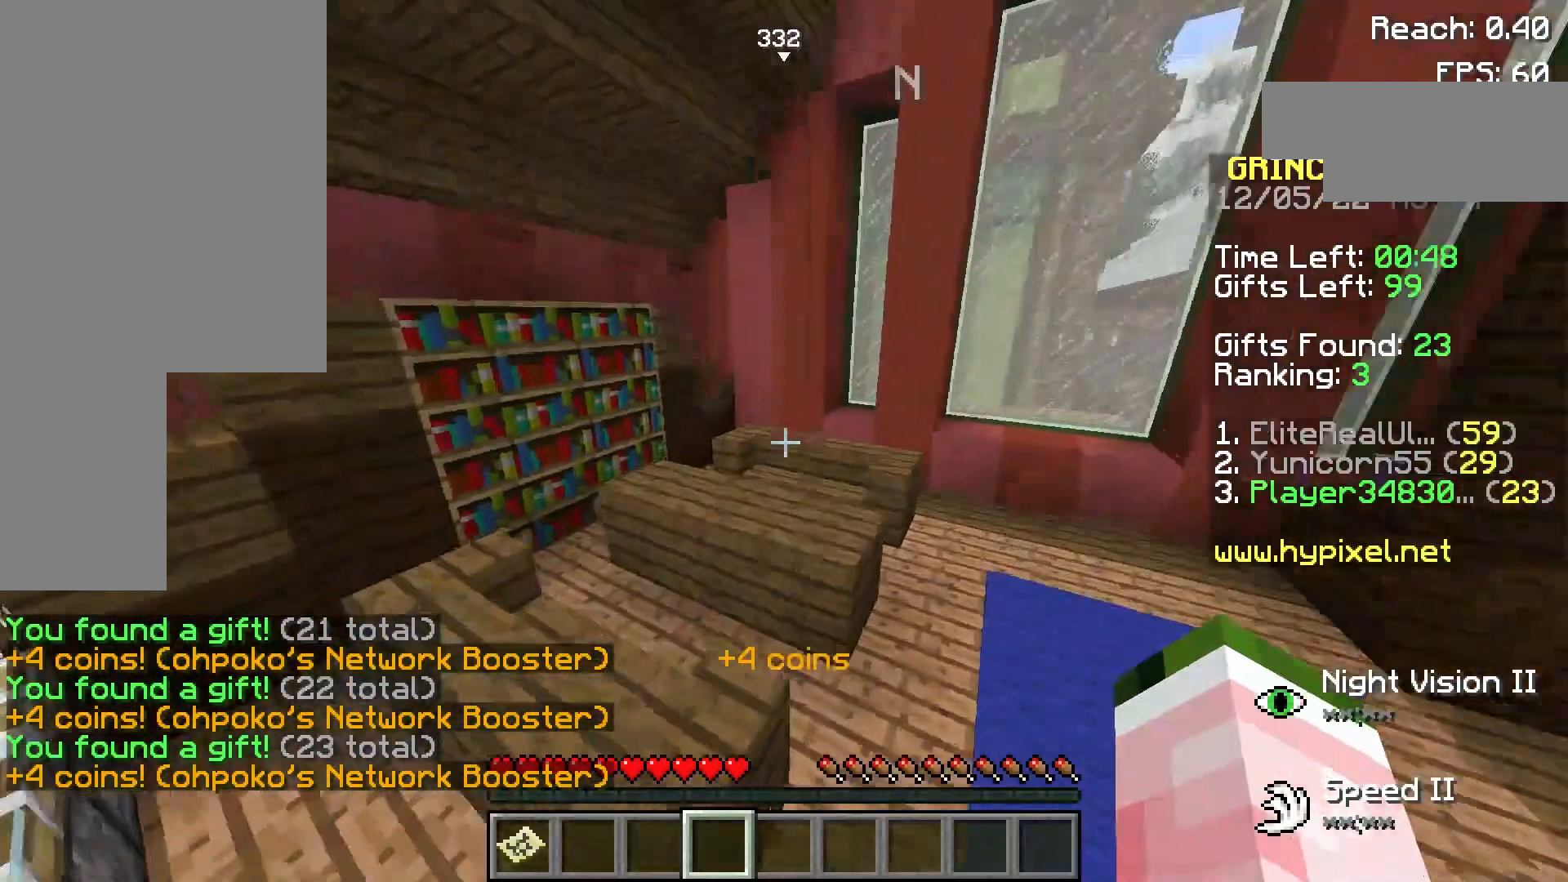
{"keys": ["w"], "mouse": [], "events": [[40, "a", "down"], [300, "space", "down"], [360, "a", "up"], [460, "space", "up"]]}
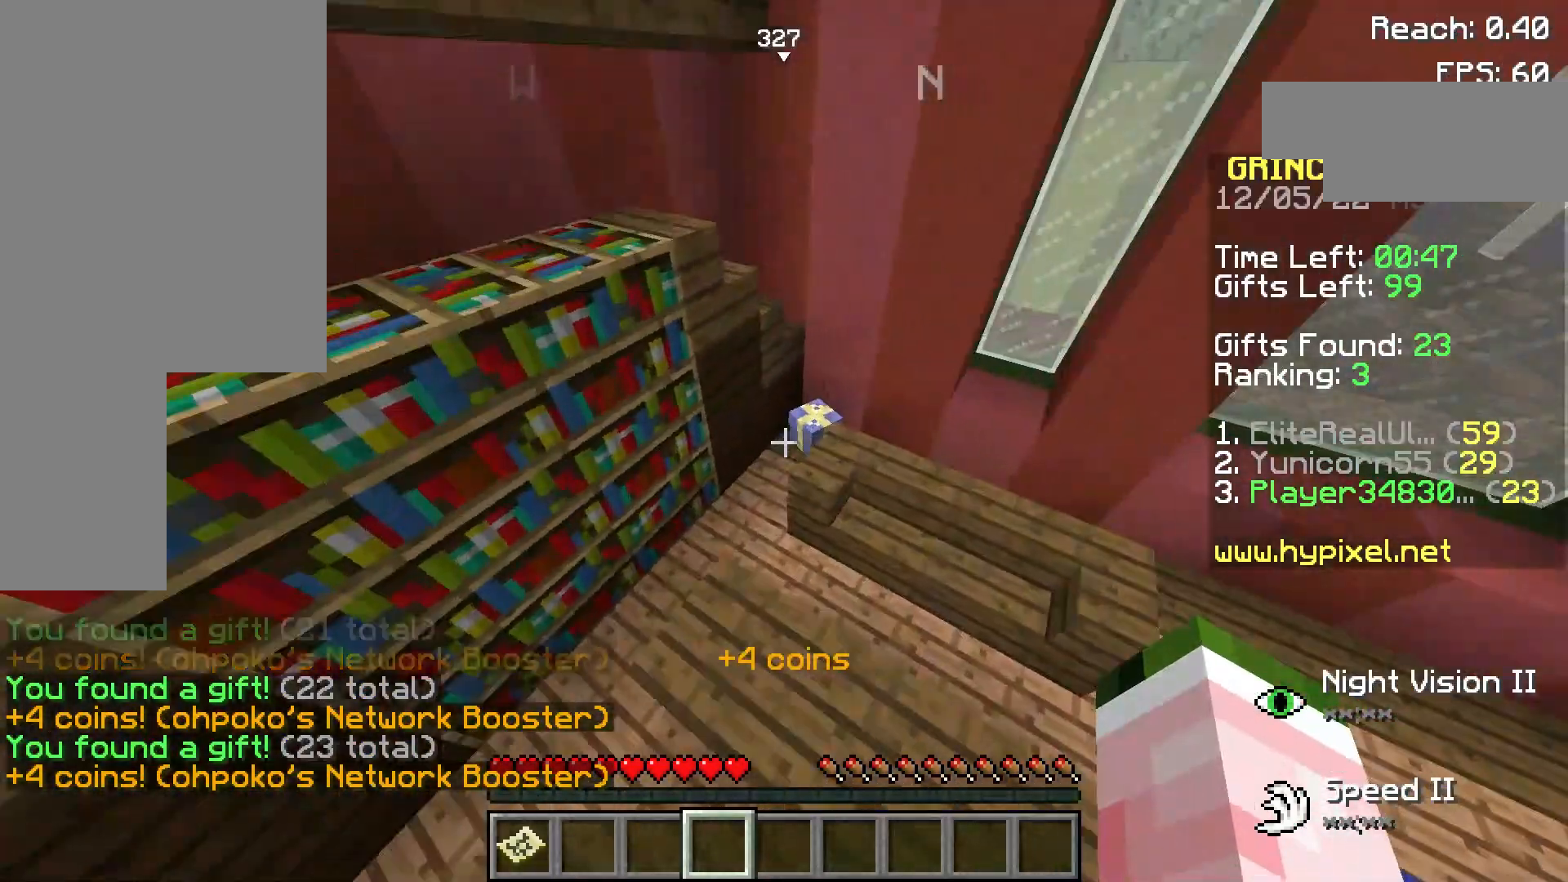
{"keys": [], "mouse": [], "events": [[60, "mouse_left", "down"], [160, "mouse_left", "up"], [300, "mouse_left", "down"], [400, "mouse_left", "up"], [400, "w", "up"]]}
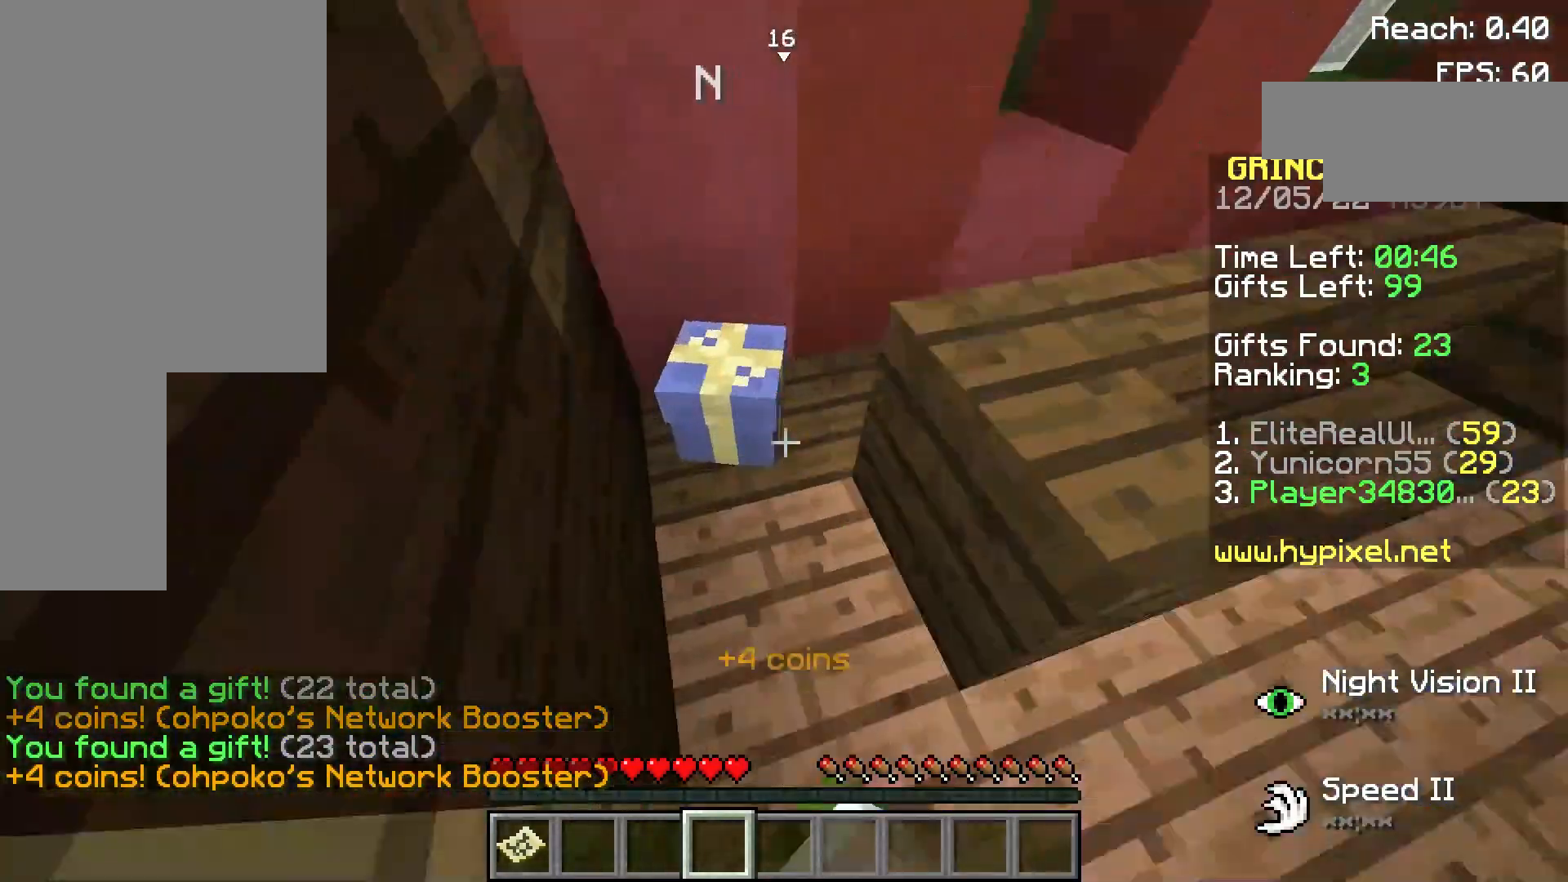
{"keys": [], "mouse": ["left"], "events": [[20, "mouse_left", "down"], [120, "mouse_left", "up"], [260, "mouse_left", "down"], [320, "mouse_left", "up"], [420, "mouse_left", "down"]]}
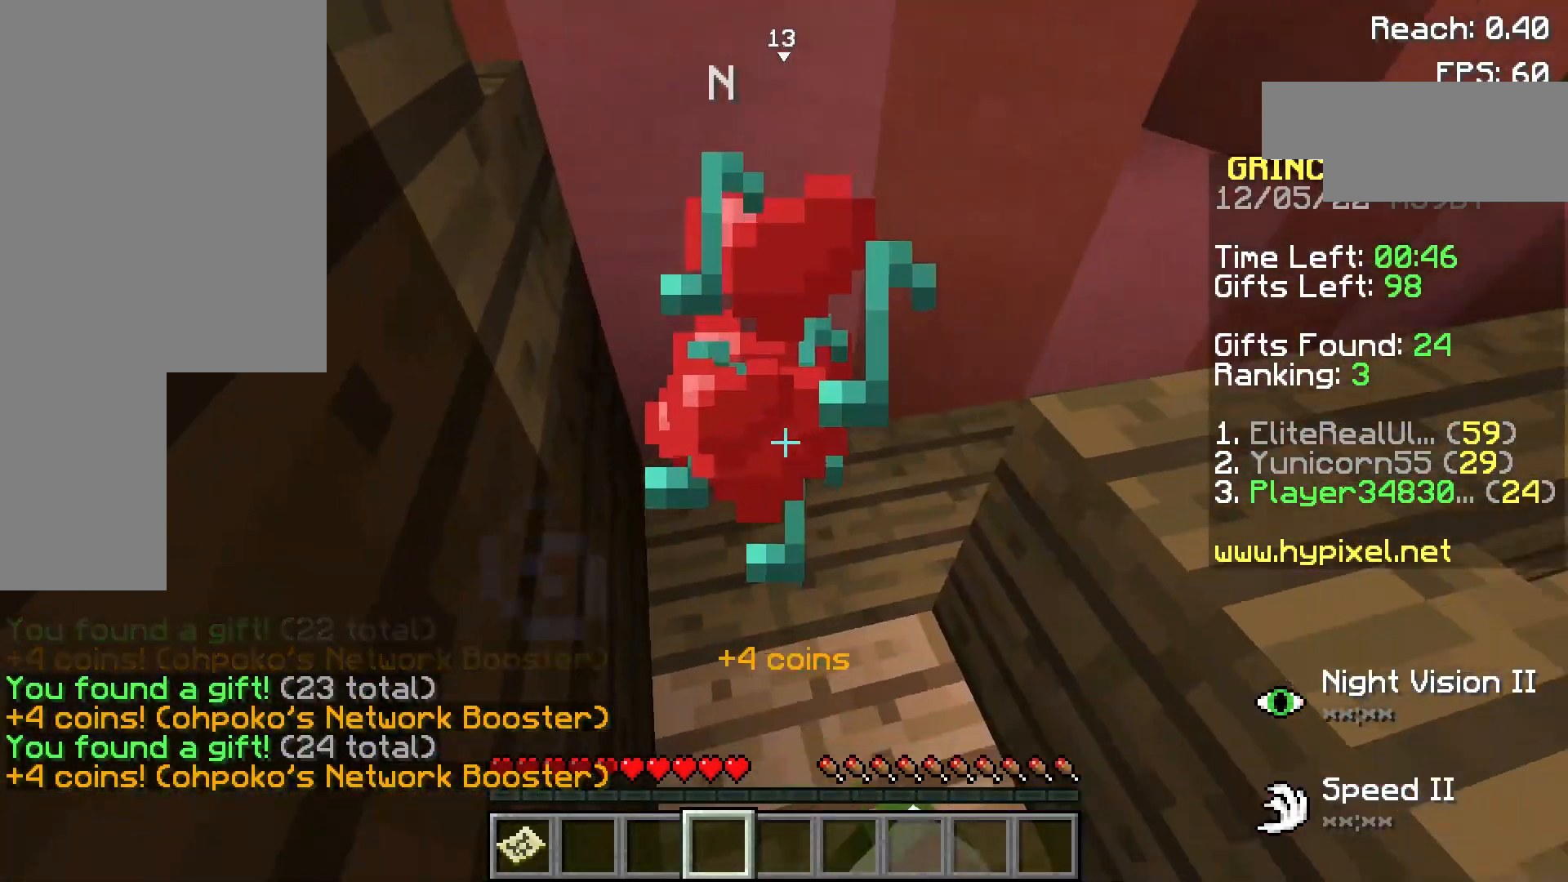
{"keys": ["d", "w"], "mouse": [], "events": [[60, "d", "down"], [60, "mouse_left", "up"], [120, "space", "down"], [160, "w", "down"], [260, "space", "up"]]}
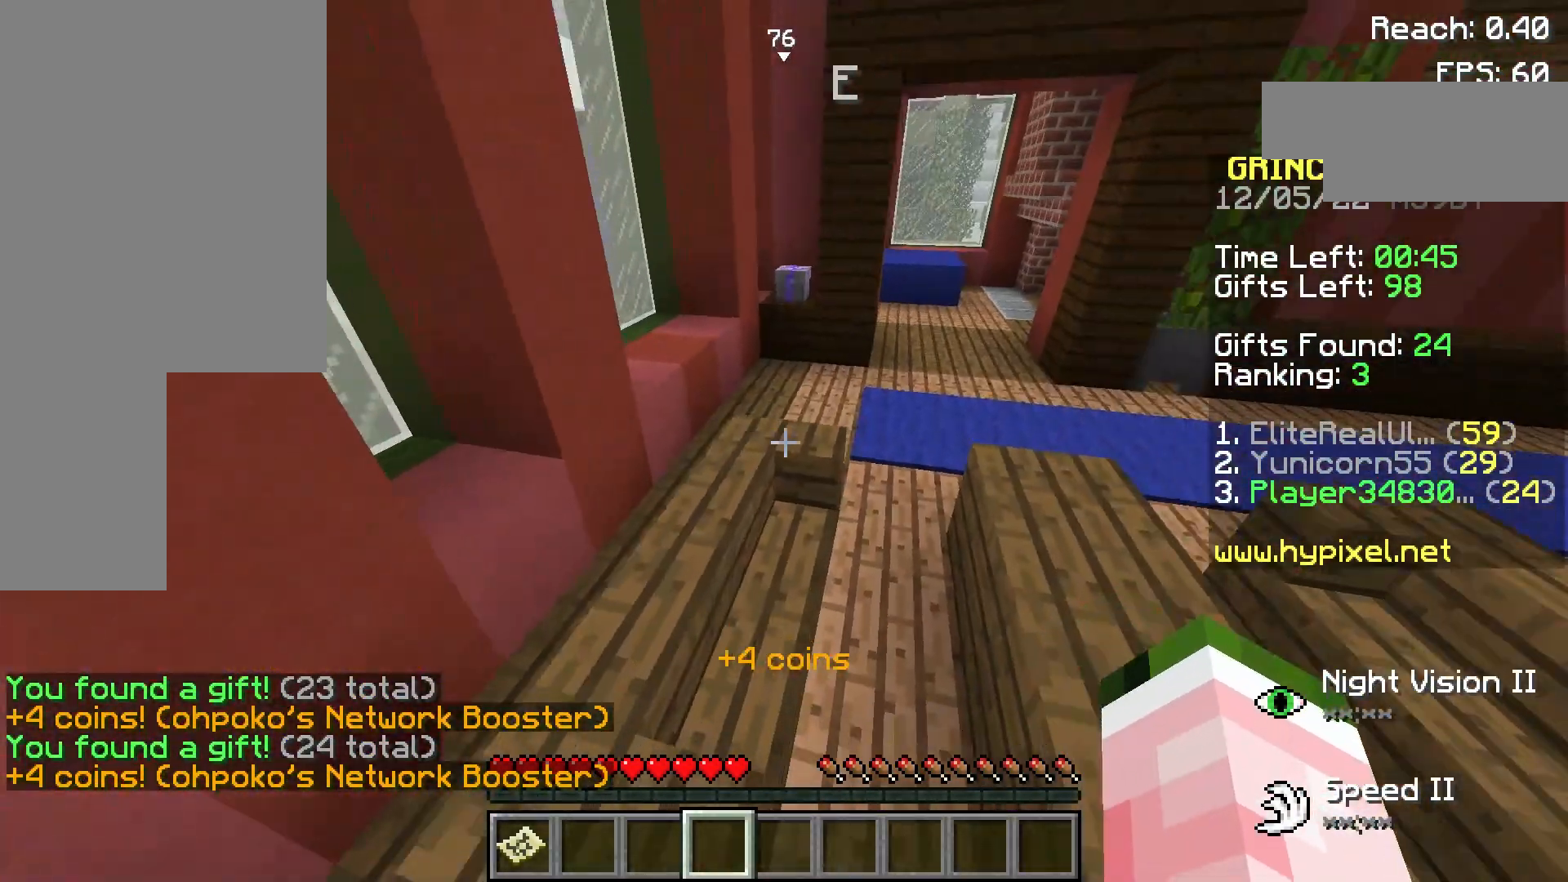
{"keys": ["a", "w"], "mouse": [], "events": [[160, "space", "down"], [300, "d", "up"], [300, "space", "up"], [360, "a", "down"]]}
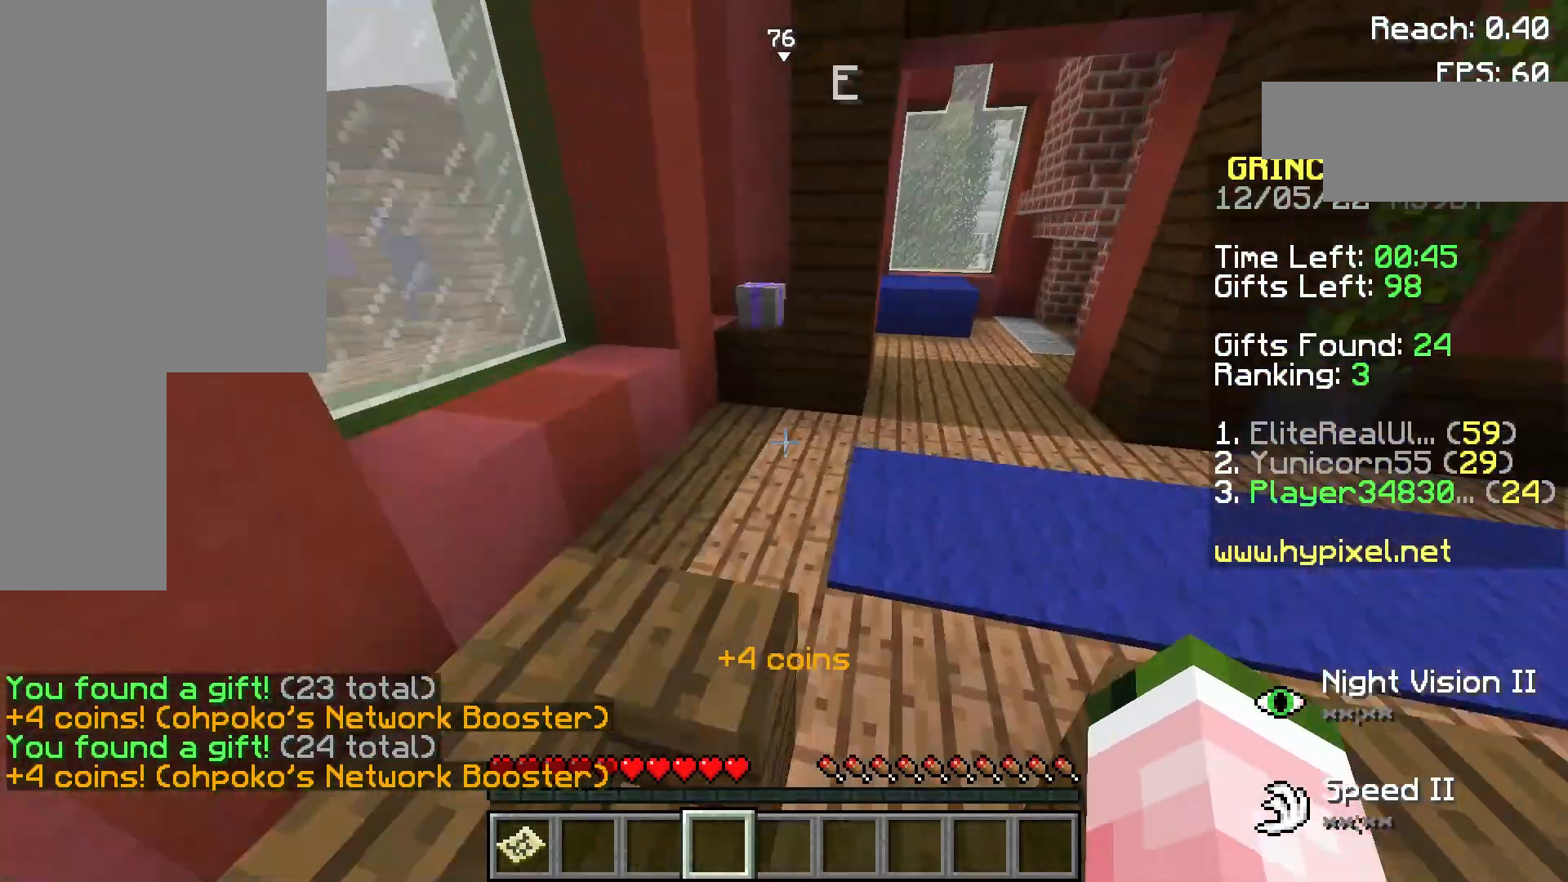
{"keys": ["w"], "mouse": ["left"], "events": [[60, "a", "up"], [200, "space", "down"], [300, "space", "up"], [460, "mouse_left", "down"]]}
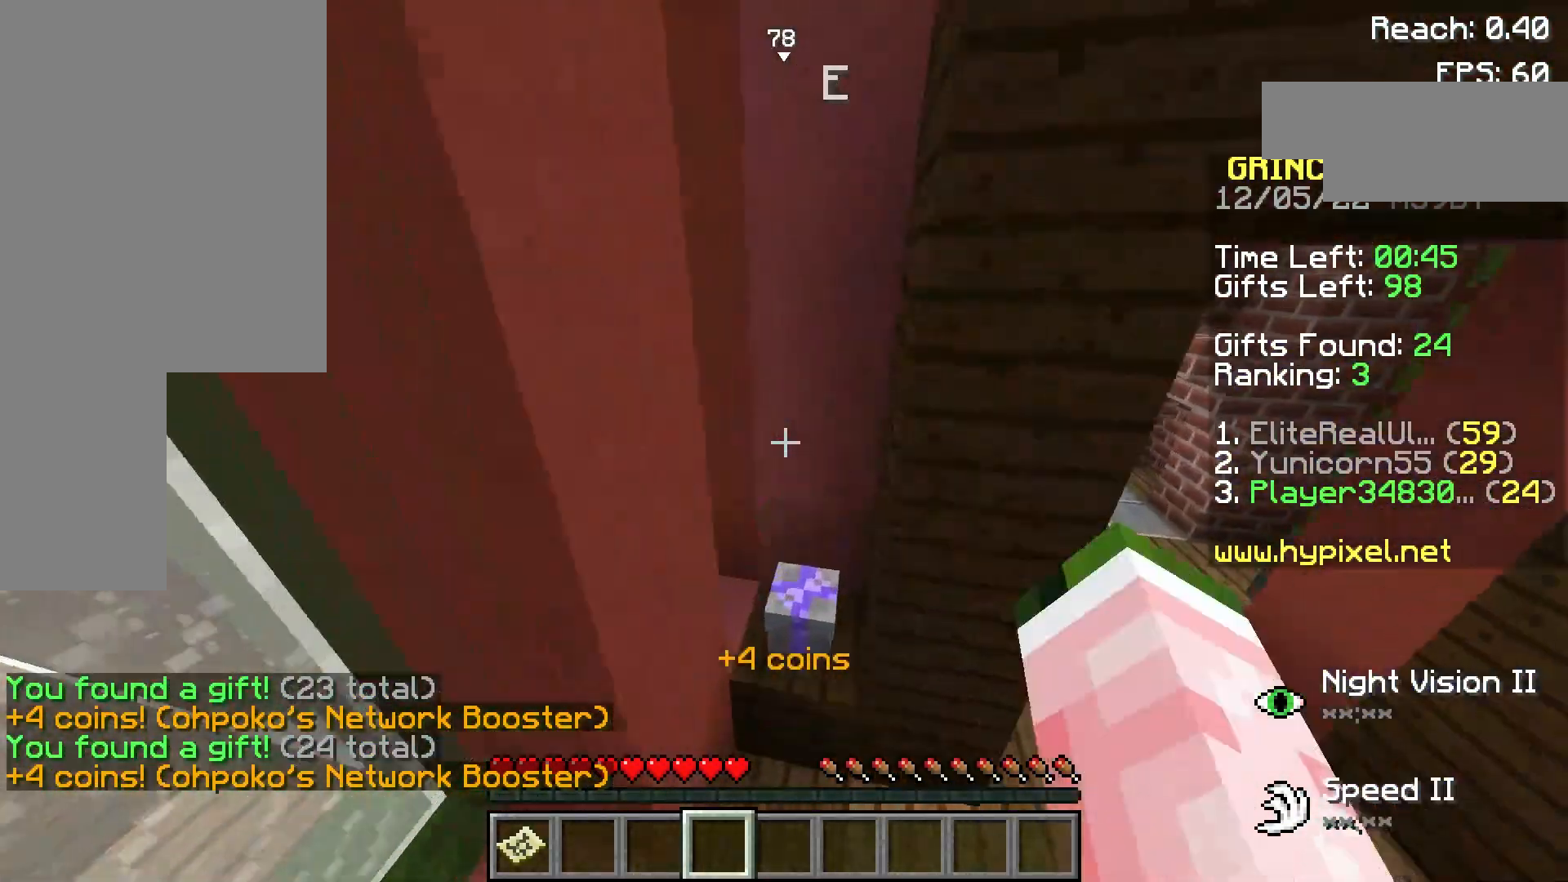
{"keys": [], "mouse": ["left"], "events": [[100, "mouse_left", "up"], [100, "w", "up"], [200, "mouse_left", "down"], [360, "mouse_left", "up"], [400, "mouse_left", "down"]]}
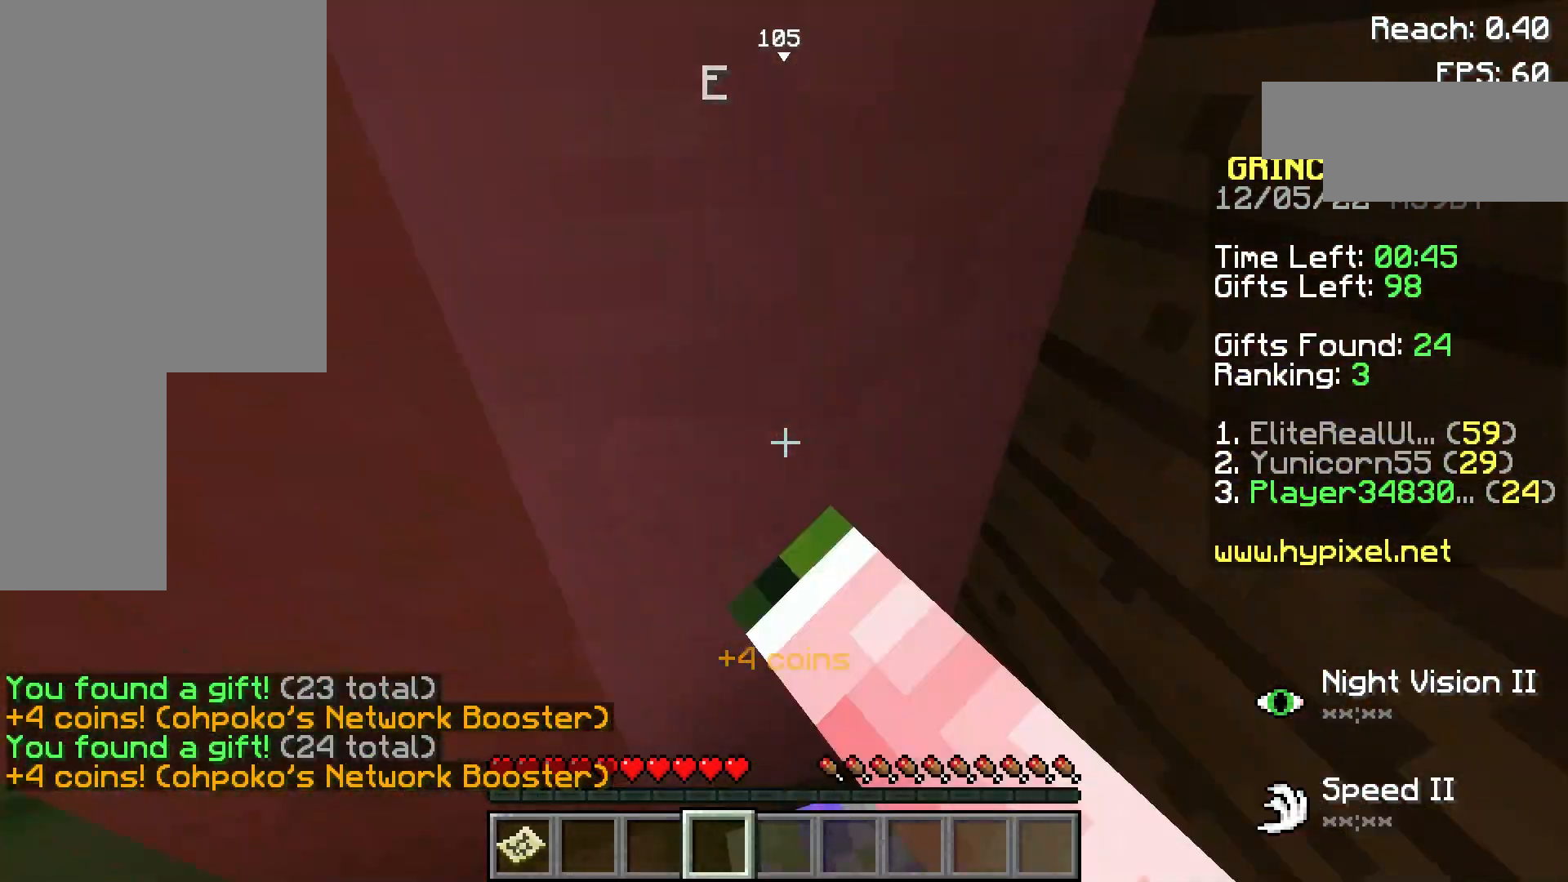
{"keys": [], "mouse": [], "events": [[60, "mouse_left", "up"], [100, "d", "down"], [160, "mouse_left", "down"], [160, "s", "down"], [200, "d", "up"], [260, "mouse_left", "up"], [300, "s", "up"], [360, "mouse_left", "down"], [500, "mouse_left", "up"]]}
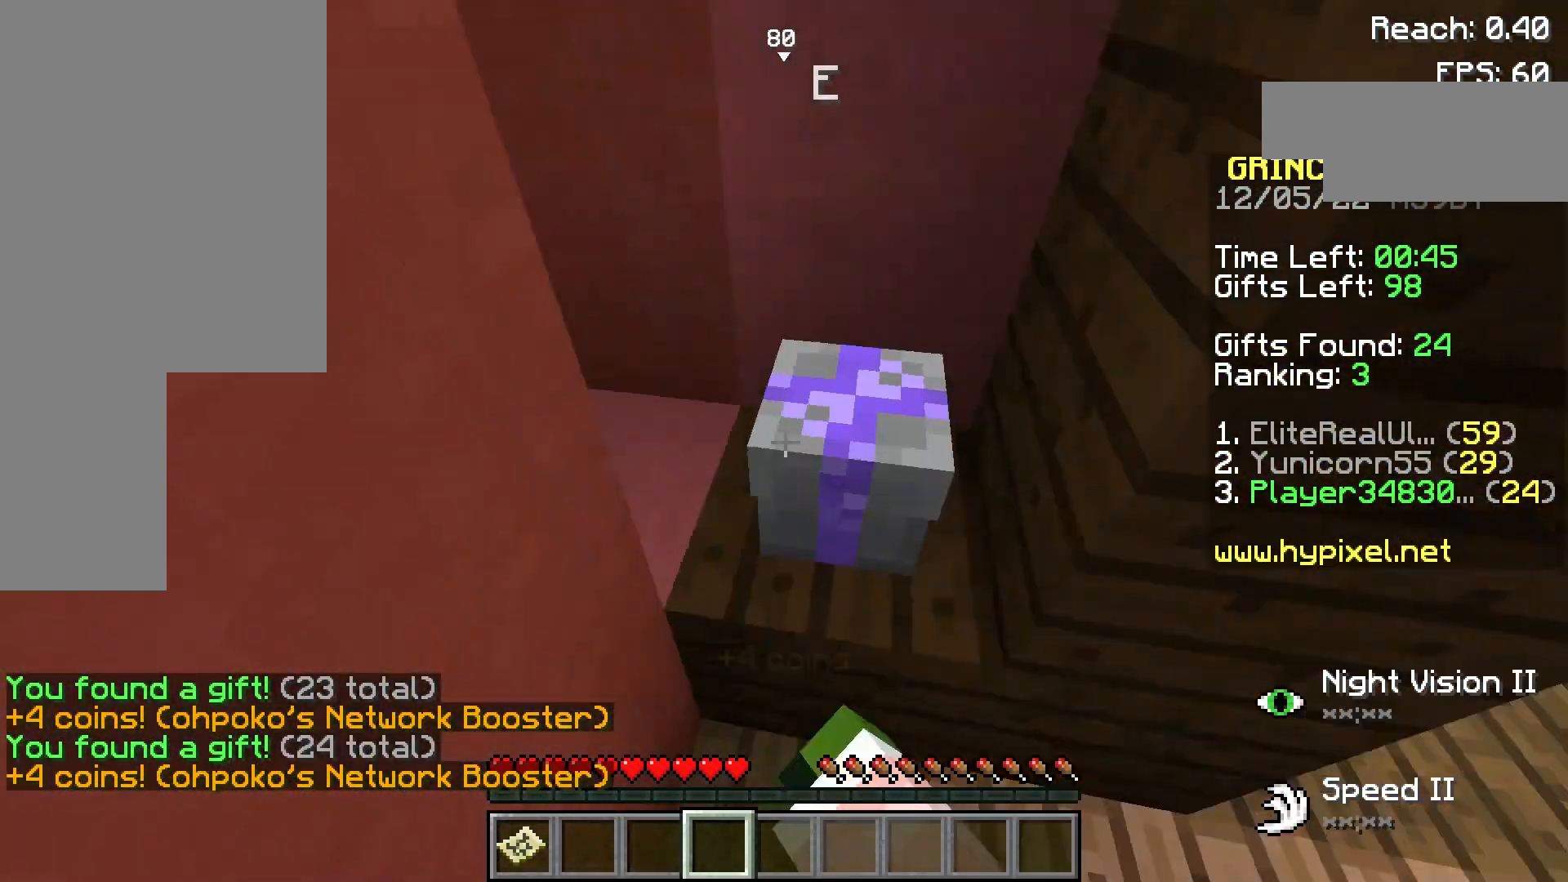
{"keys": ["d"], "mouse": ["left"], "events": [[60, "mouse_left", "down"], [200, "mouse_left", "up"], [300, "d", "down"], [300, "mouse_left", "down"], [400, "mouse_left", "up"], [460, "mouse_left", "down"]]}
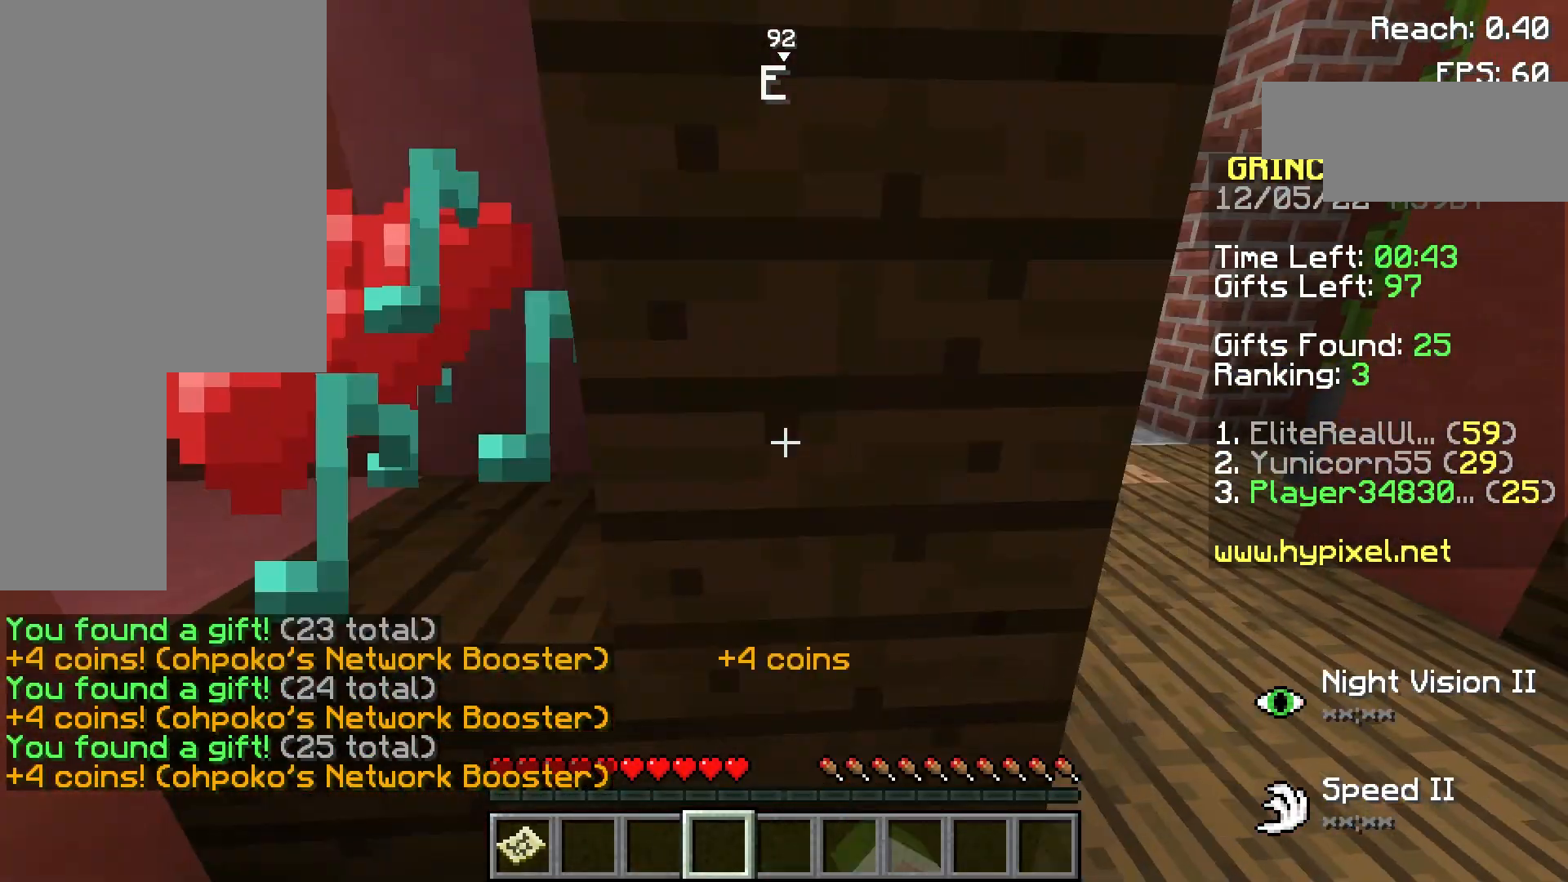
{"keys": ["w"], "mouse": [], "events": [[60, "mouse_left", "up"], [300, "w", "down"], [440, "d", "up"]]}
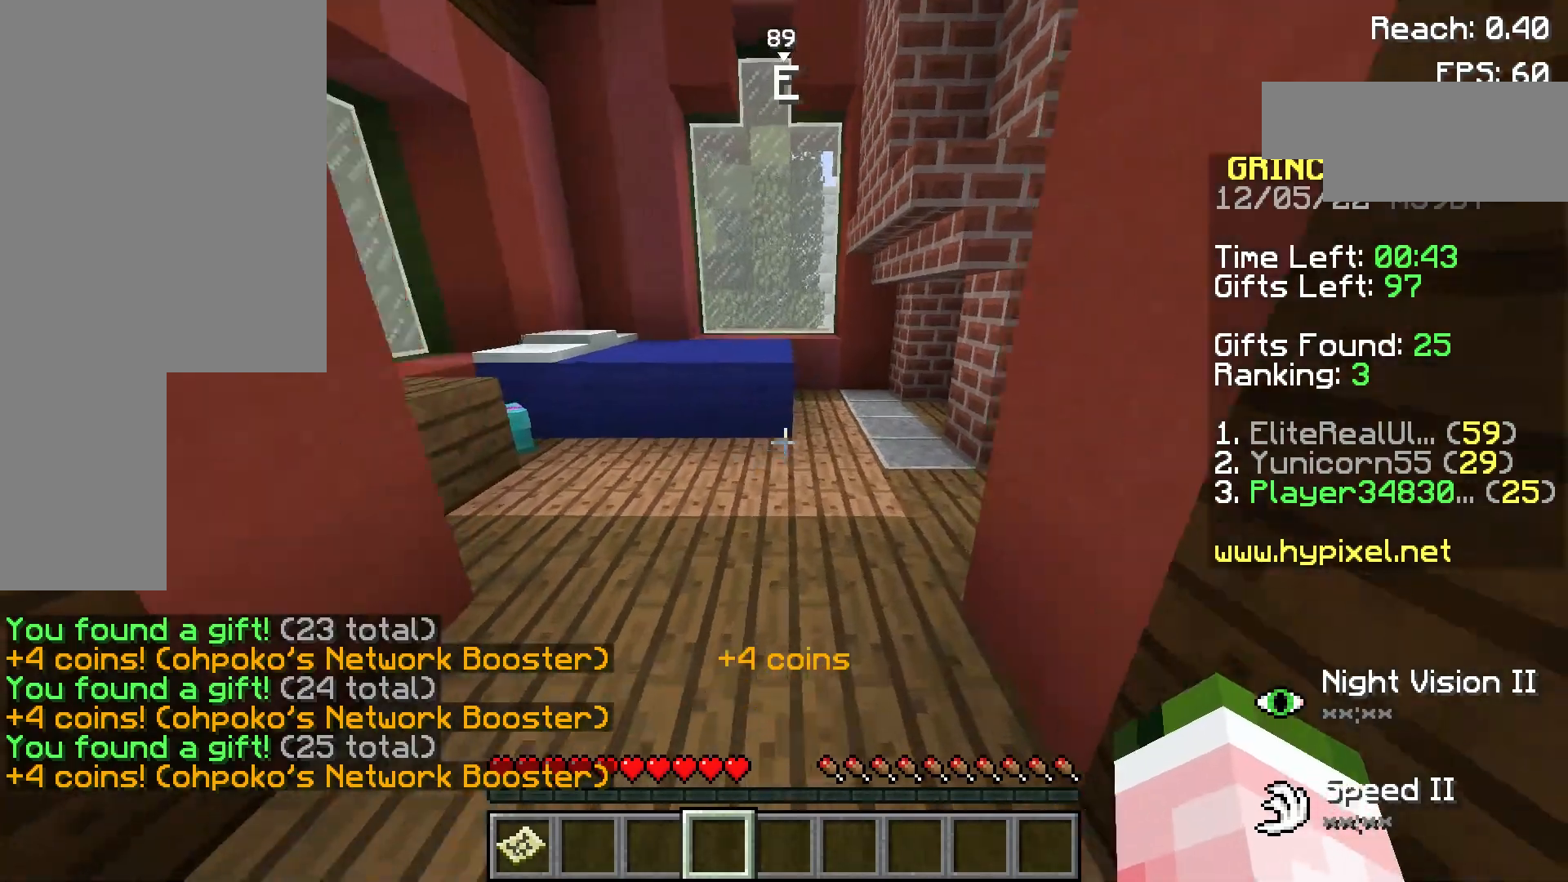
{"keys": ["a", "w"], "mouse": [], "events": [[300, "a", "down"]]}
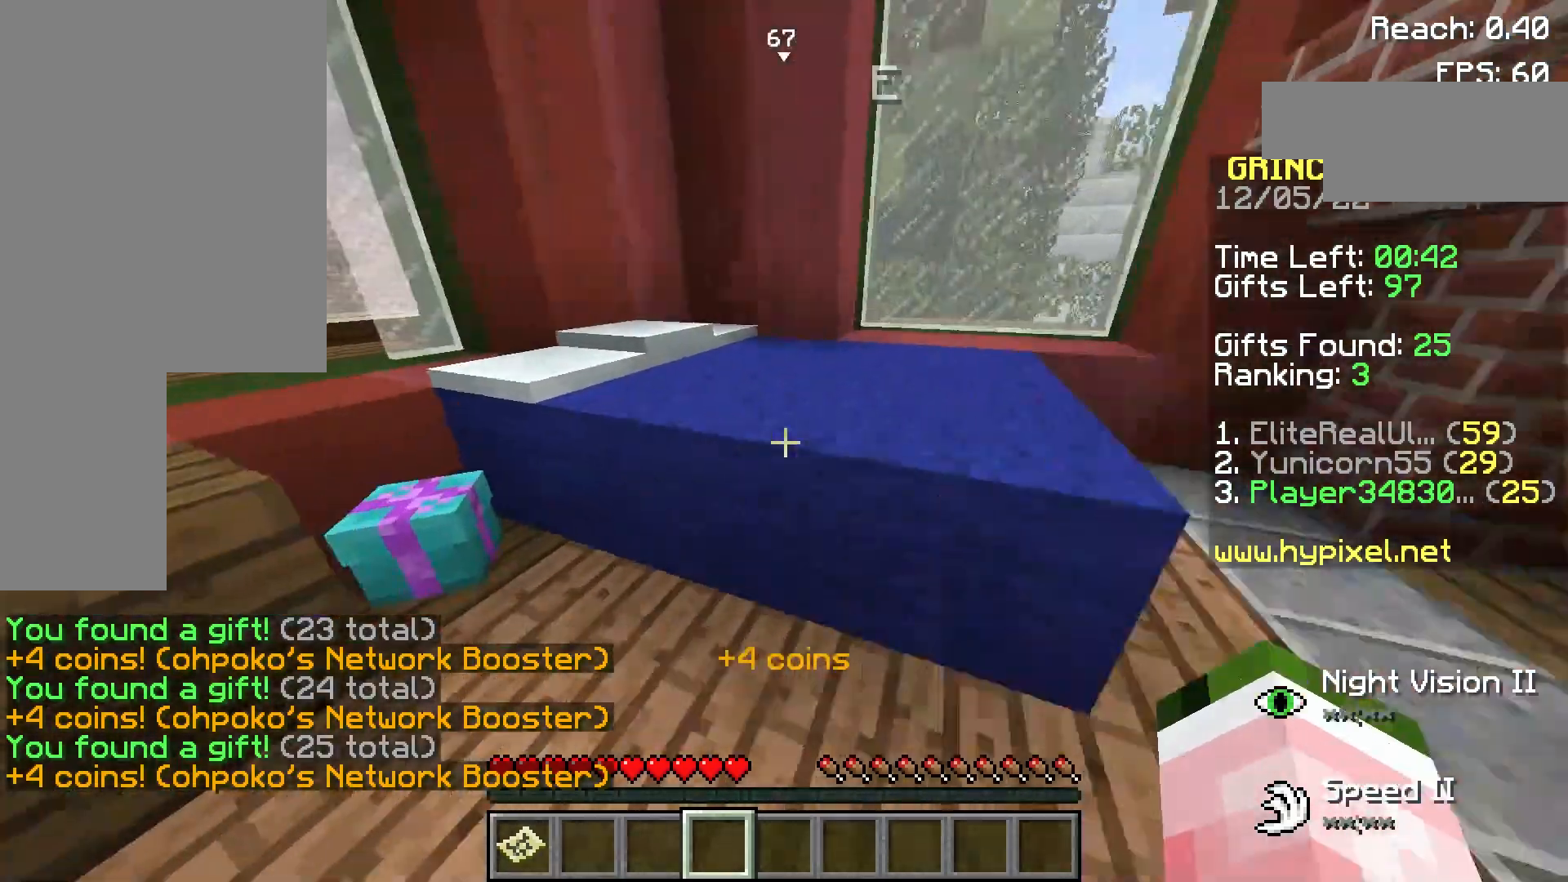
{"keys": [], "mouse": [], "events": [[100, "mouse_left", "down"], [100, "w", "up"], [160, "a", "up"], [260, "mouse_left", "up"], [400, "mouse_left", "down"], [500, "mouse_left", "up"]]}
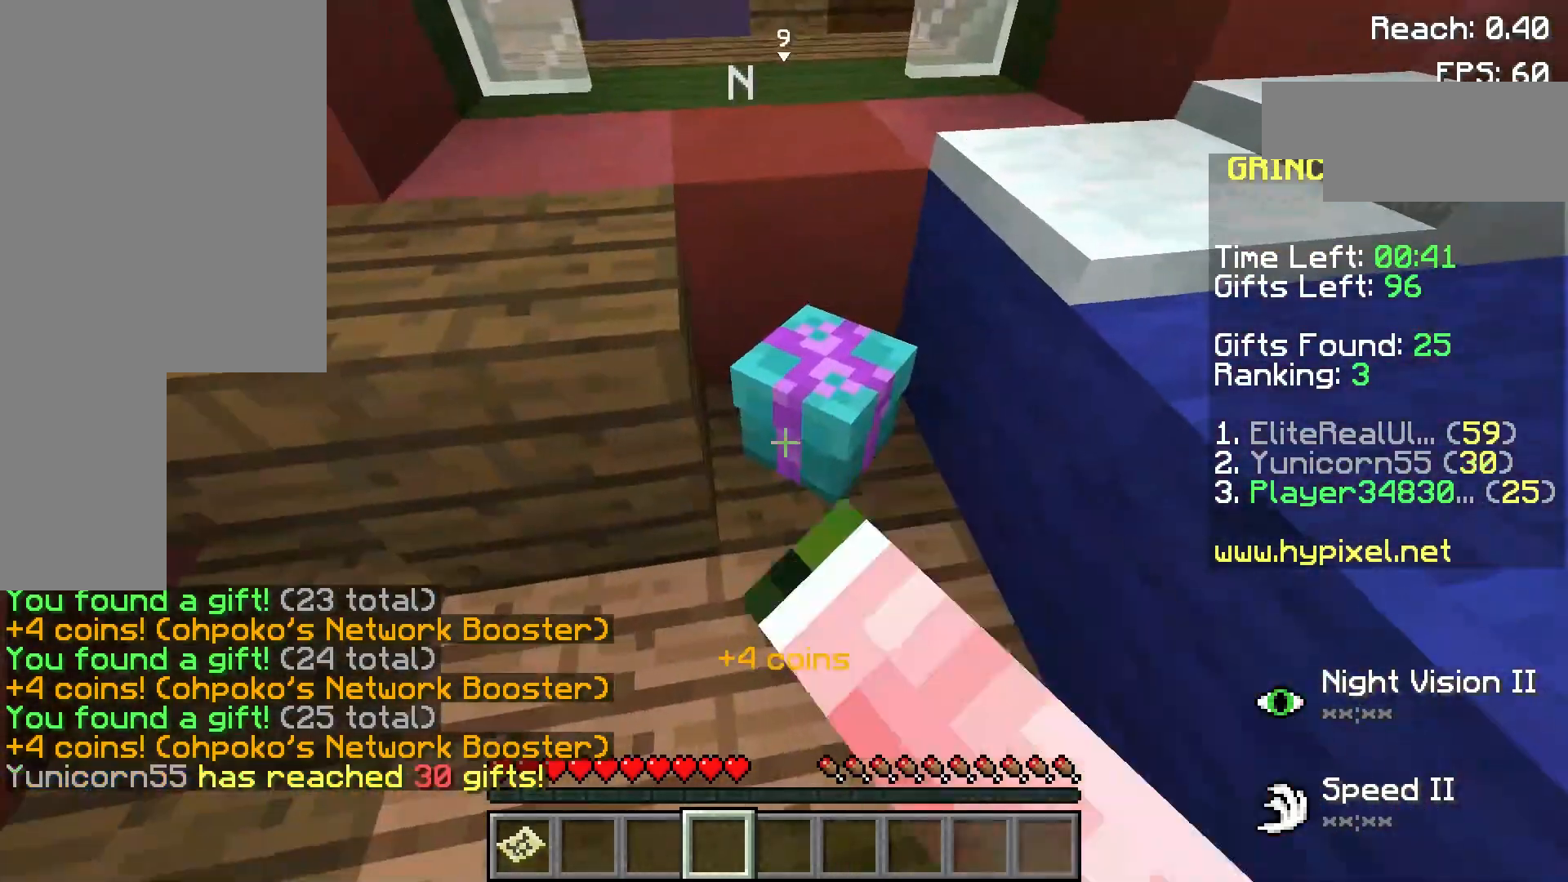
{"keys": [], "mouse": [], "events": [[100, "mouse_left", "down"], [200, "mouse_left", "up"], [300, "mouse_left", "down"], [400, "mouse_left", "up"]]}
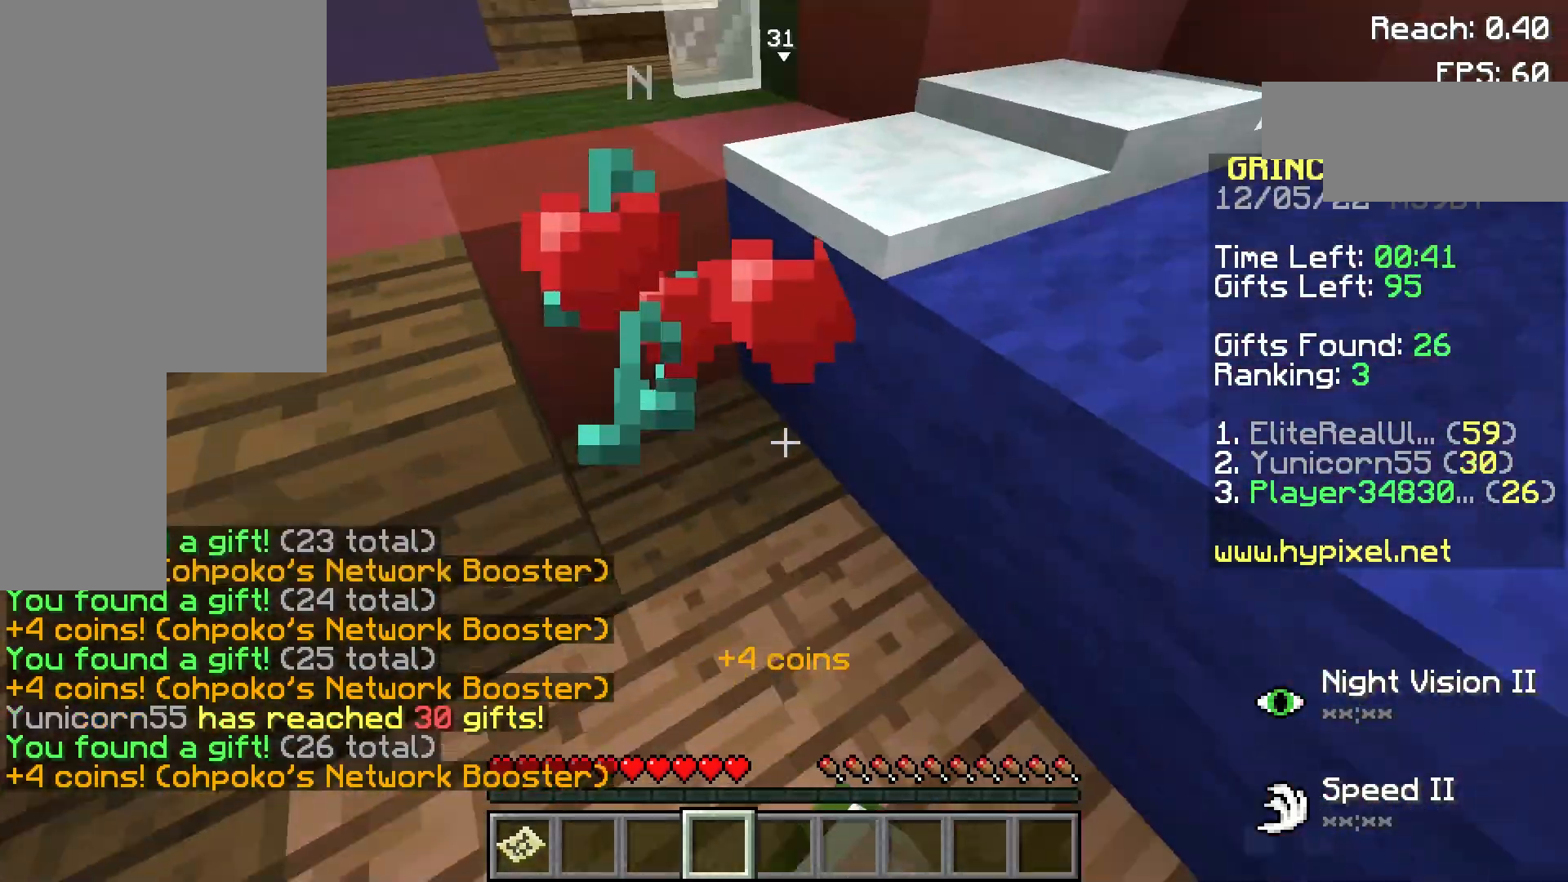
{"keys": ["d"], "mouse": [], "events": [[100, "s", "down"], [300, "d", "down"], [300, "s", "up"]]}